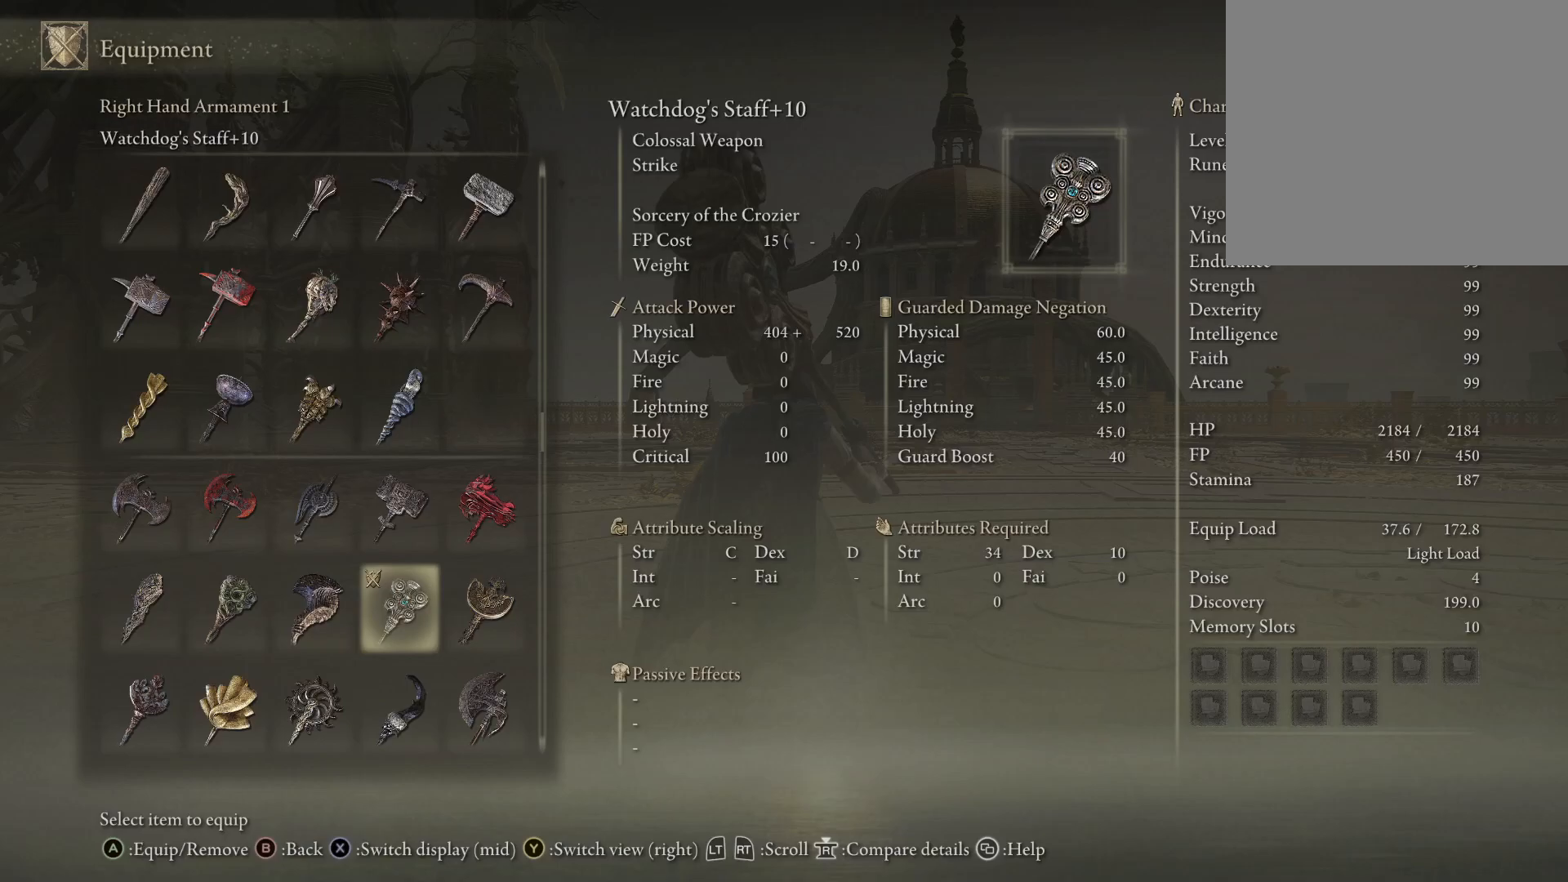
Gameplay with a controller (Xbox layout); each line is a JSON object with the inputs held at the frame after it. "events" lists button and stick changes between this image and that frame as [ms after this image, input, new state], when the widget could be followed in between.
{"buttons": [], "left_stick": "center", "right_stick": "center", "events": []}
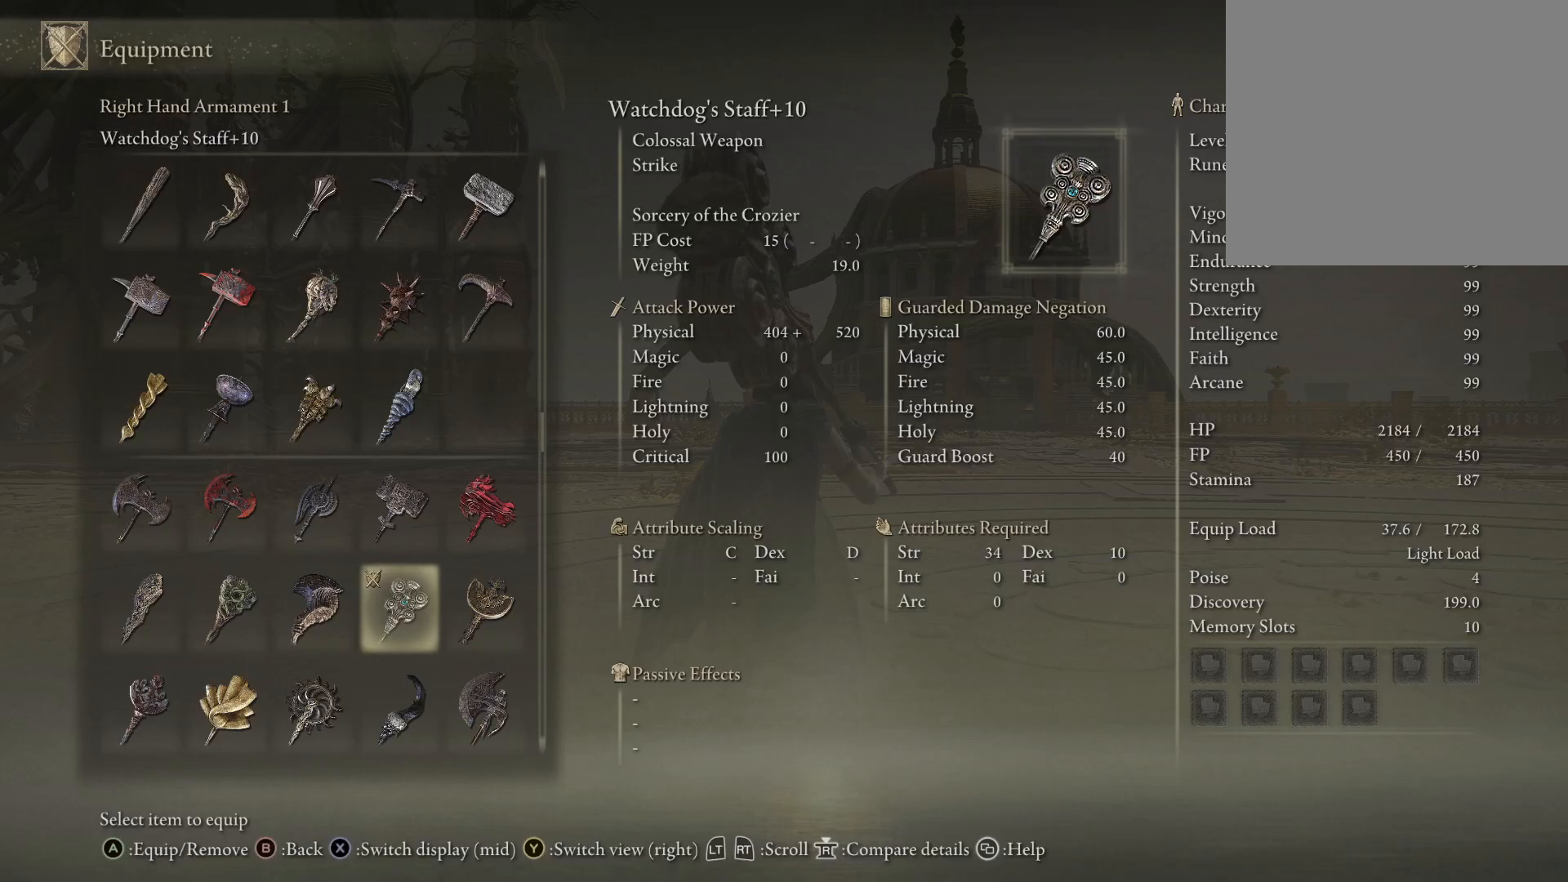
{"buttons": [], "left_stick": "center", "right_stick": "center", "events": []}
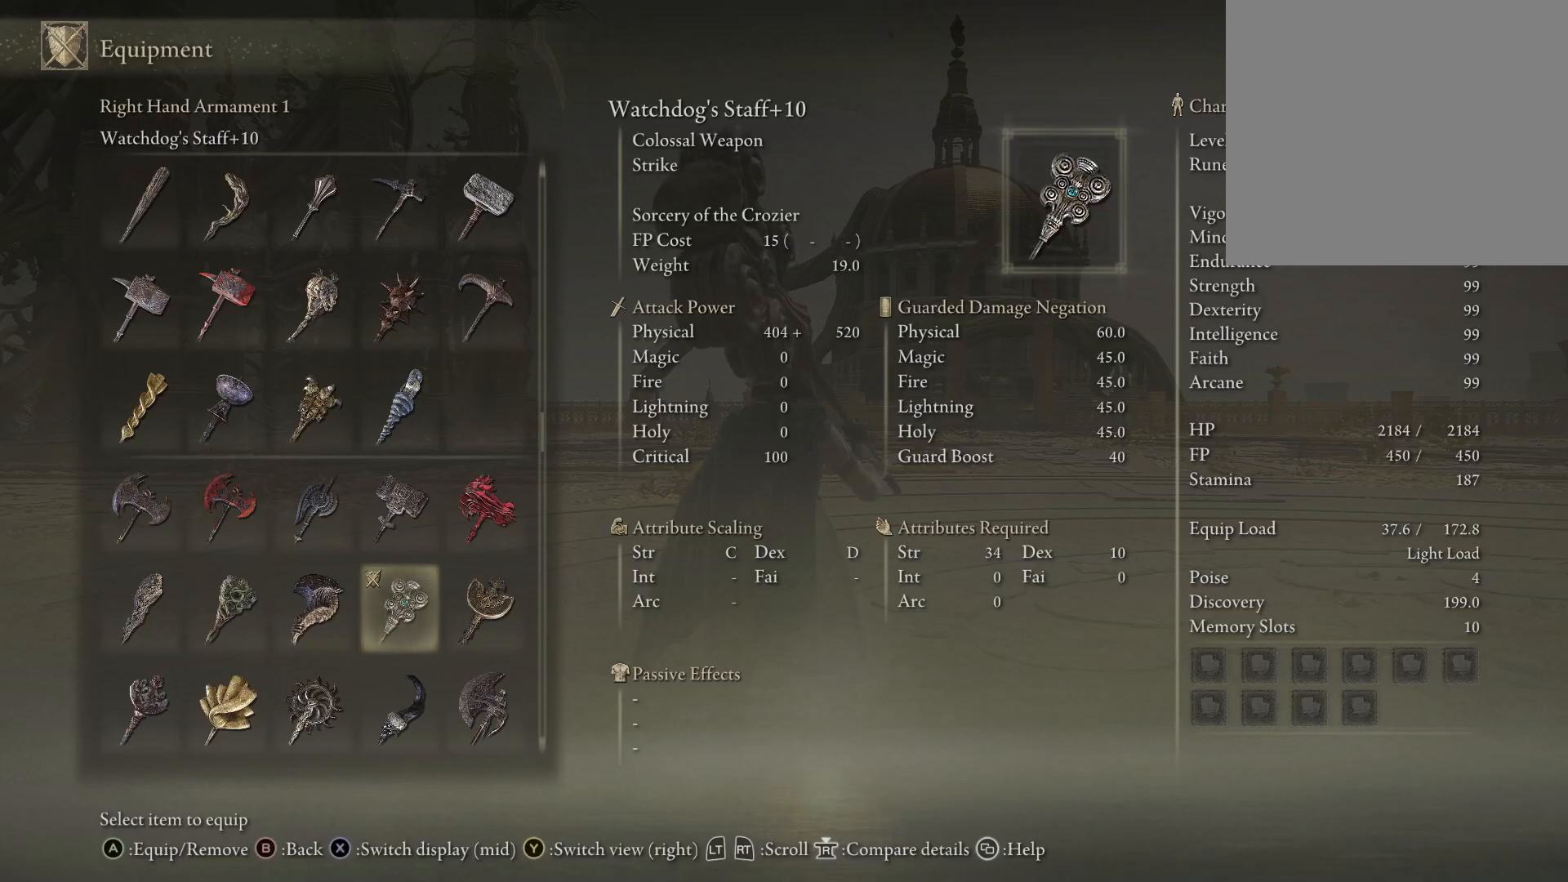
{"buttons": [], "left_stick": "center", "right_stick": "center", "events": []}
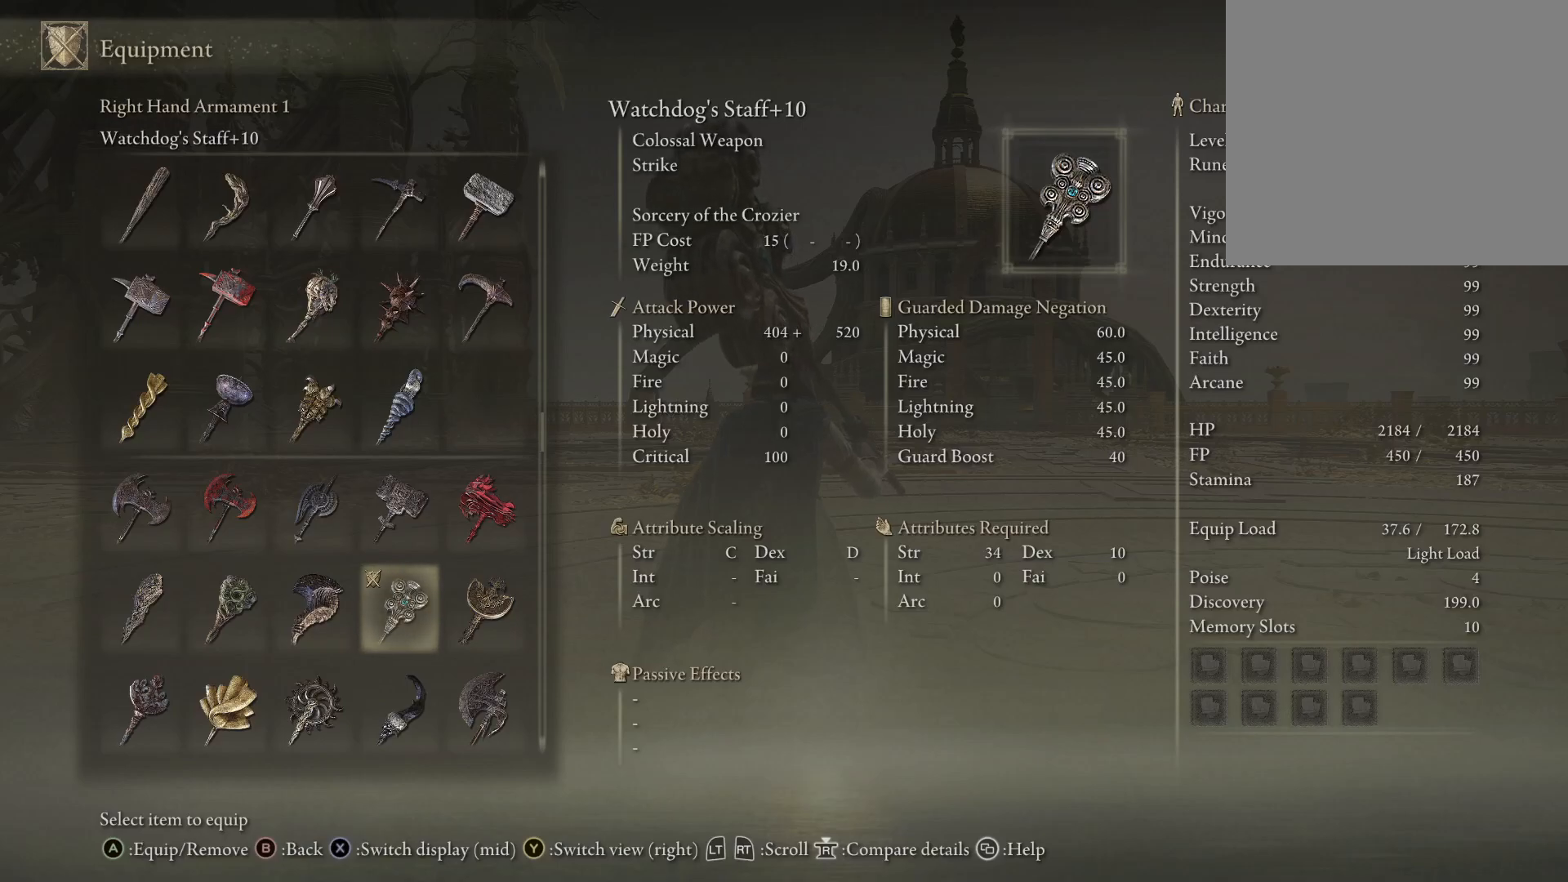
{"buttons": [], "left_stick": "center", "right_stick": "center", "events": []}
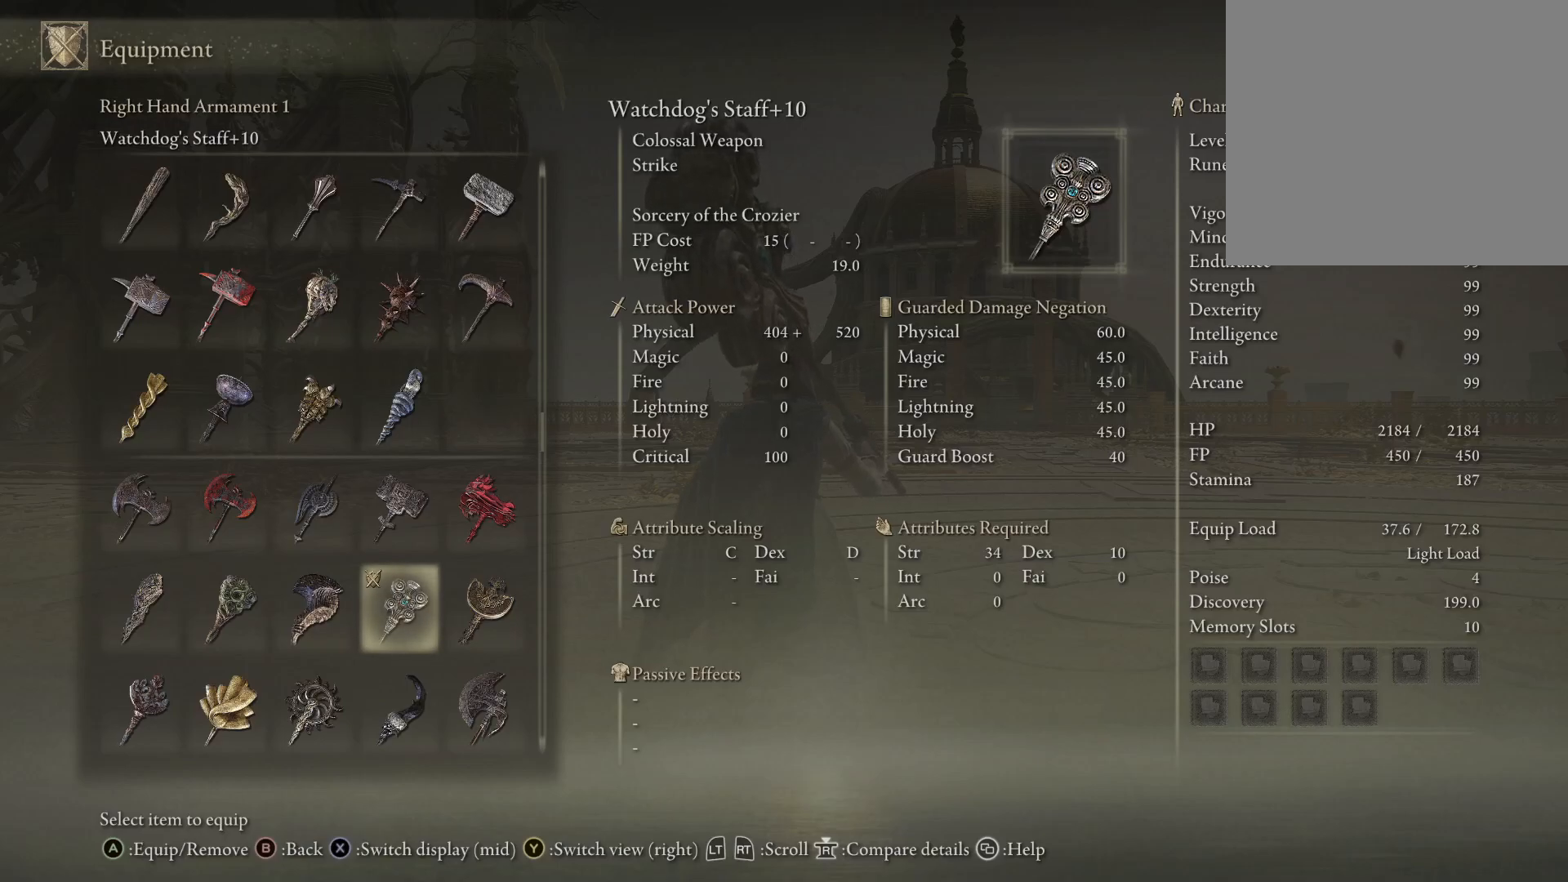
{"buttons": [], "left_stick": "center", "right_stick": "center", "events": []}
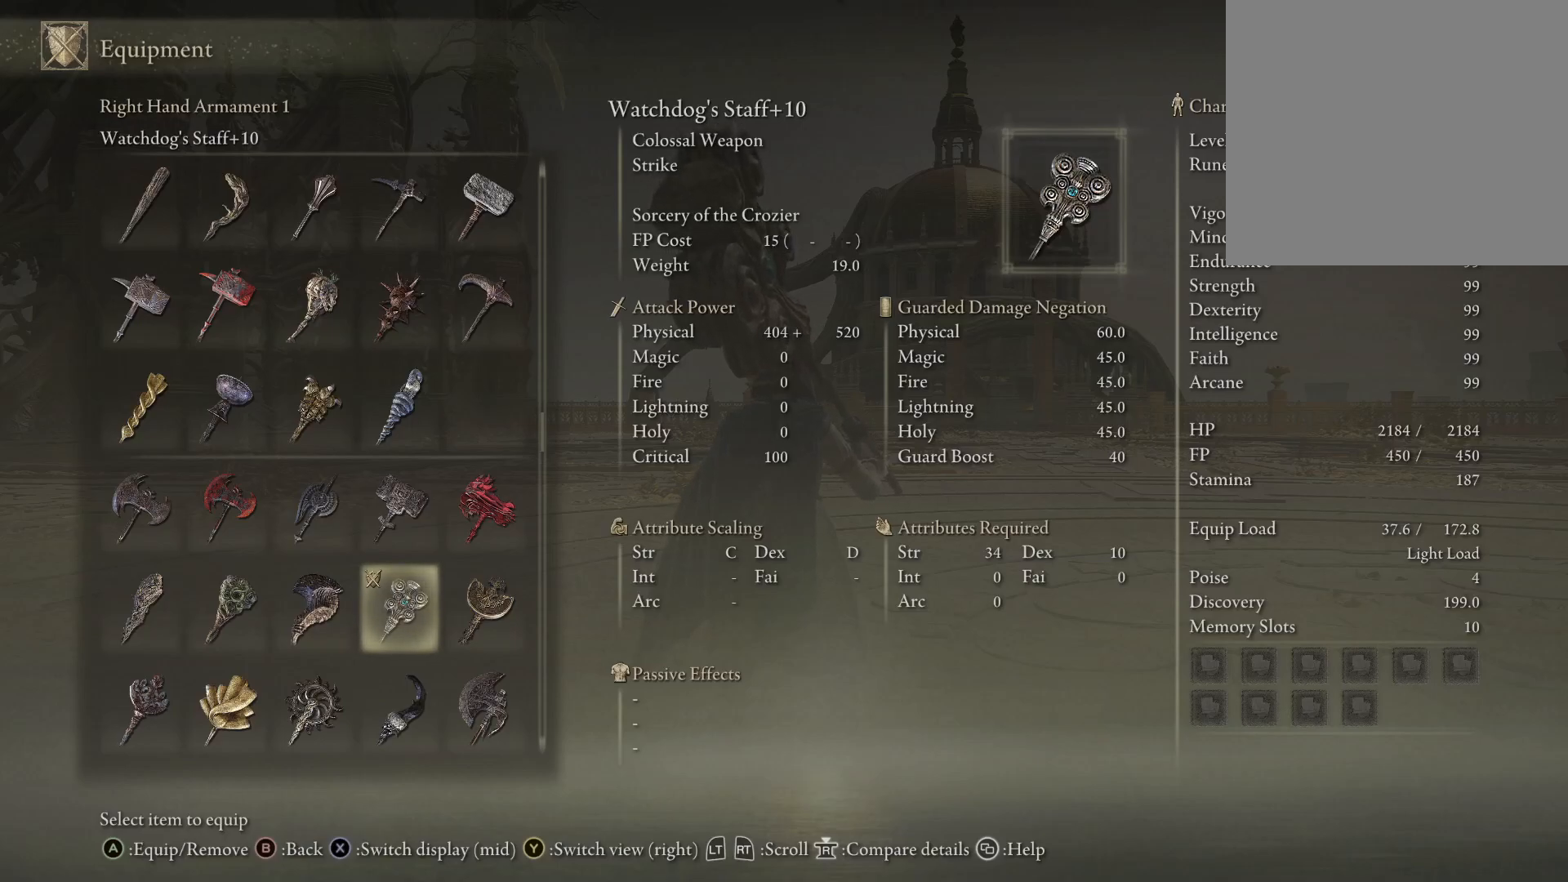
{"buttons": [], "left_stick": "center", "right_stick": "center", "events": []}
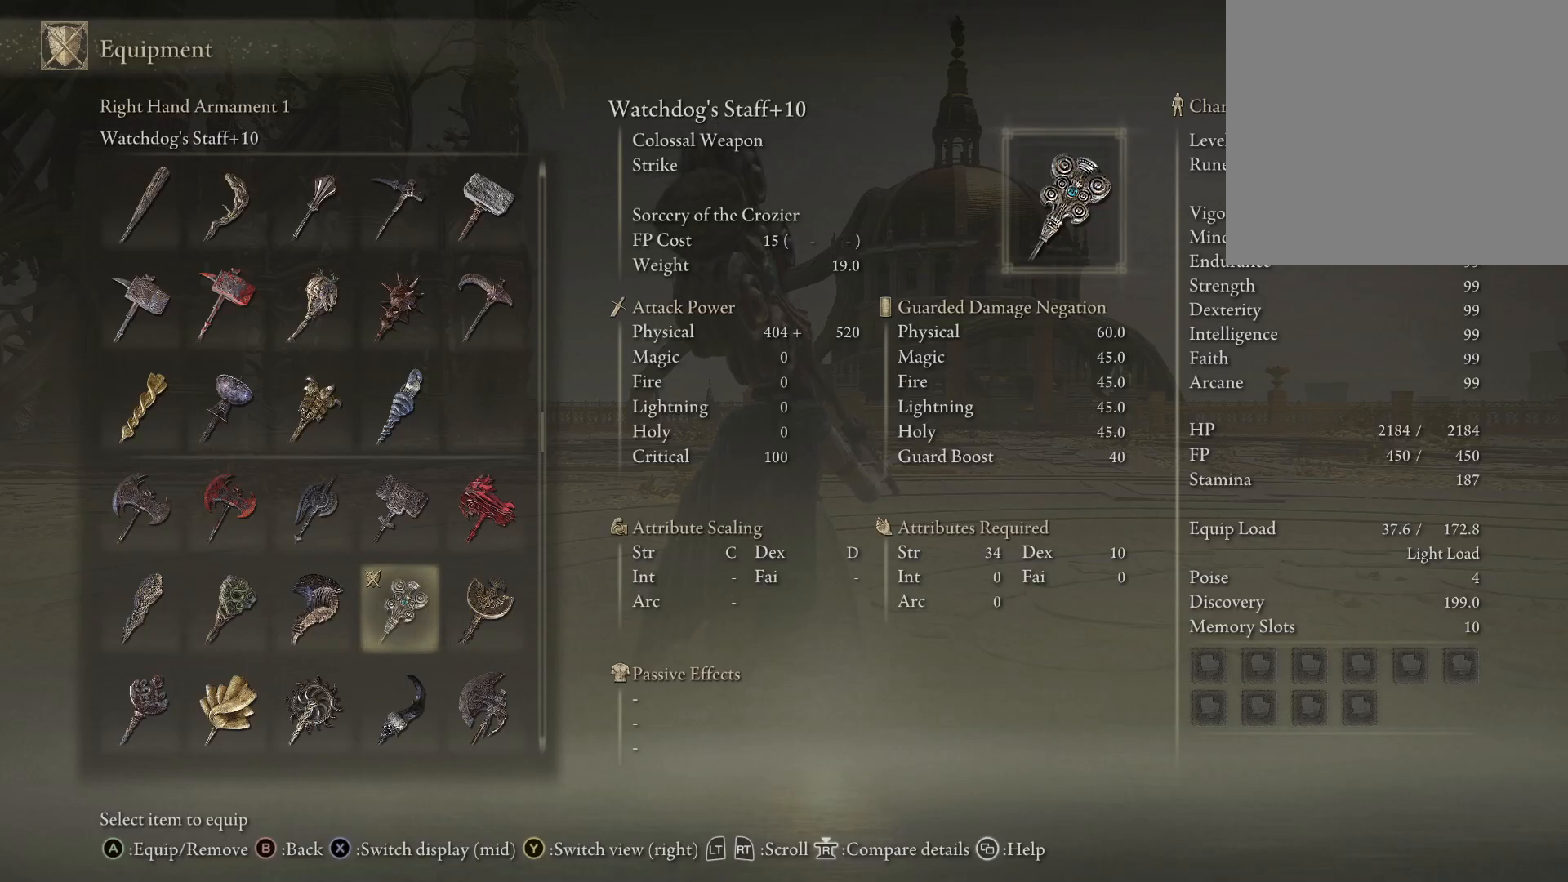
{"buttons": ["X"], "left_stick": "center", "right_stick": "center", "events": [[467, "X", "down"]]}
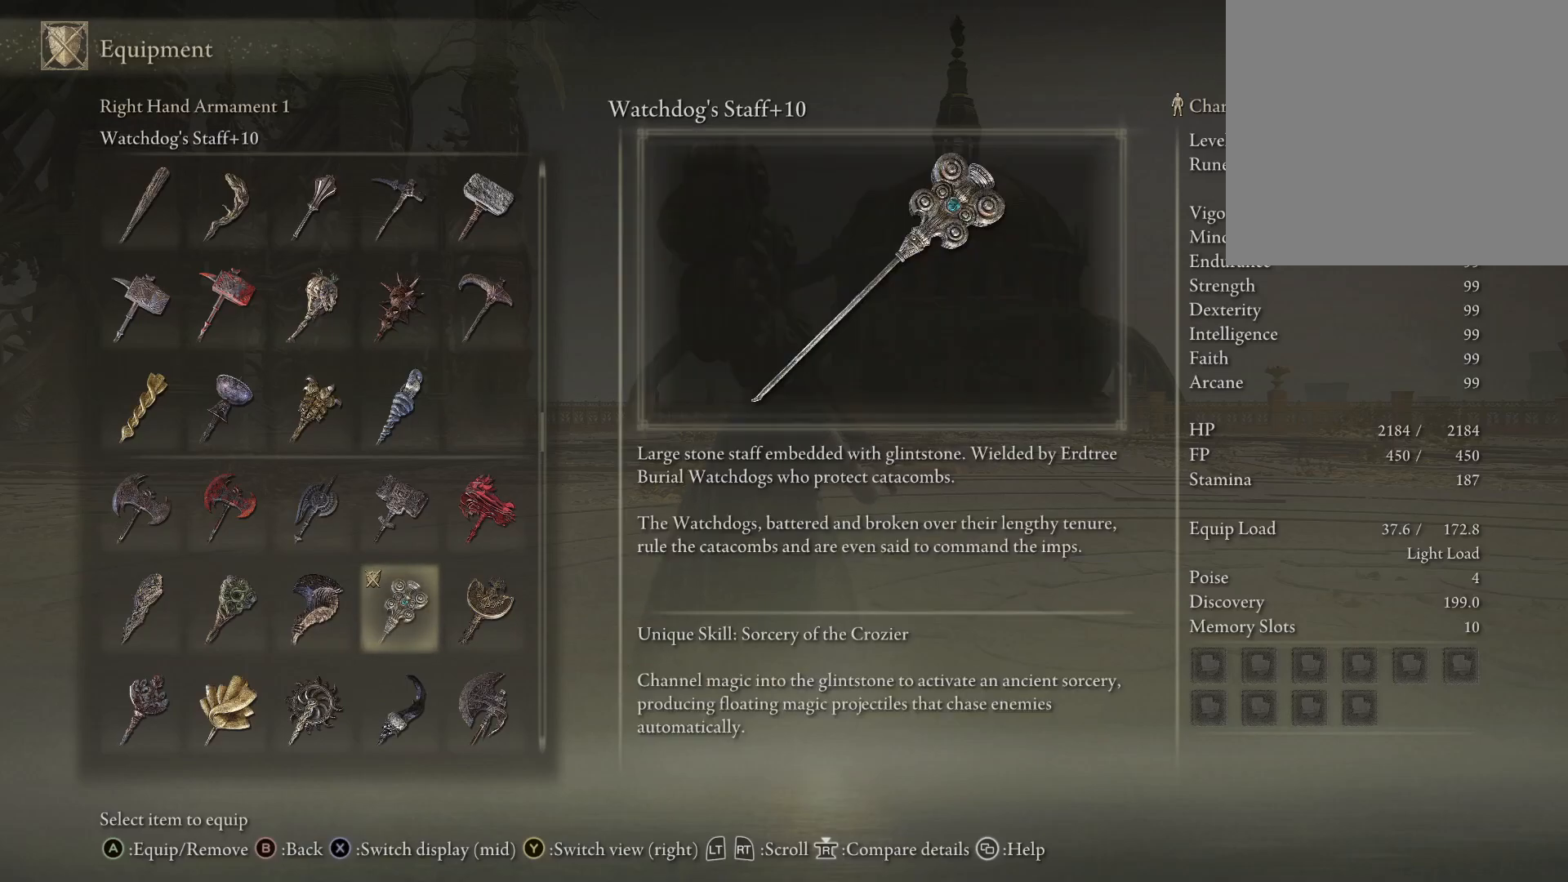
{"buttons": [], "left_stick": "center", "right_stick": "center", "events": [[117, "X", "up"]]}
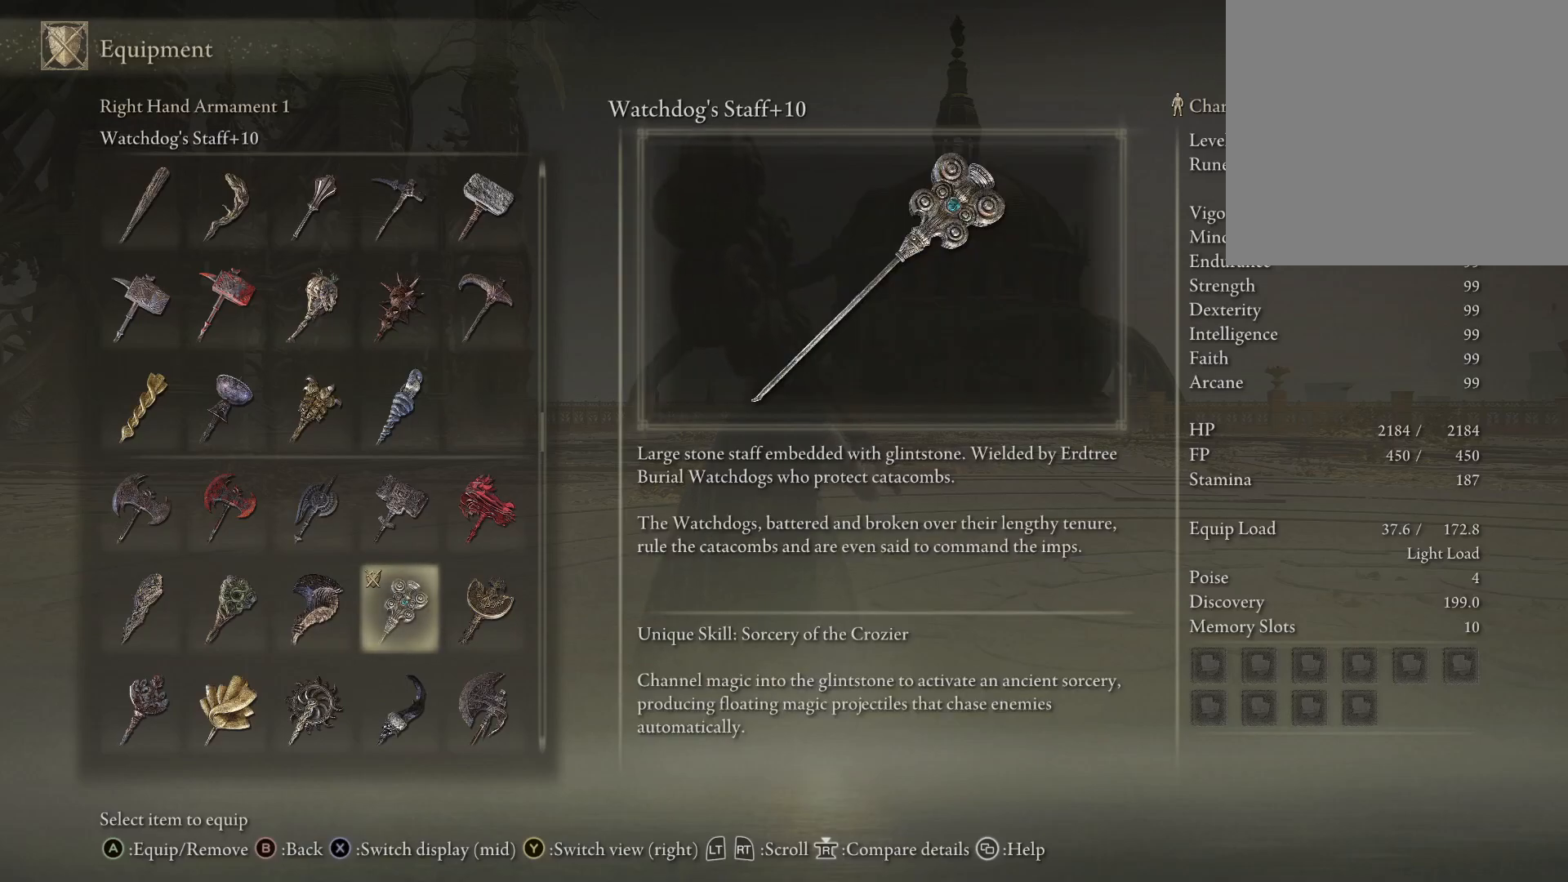
{"buttons": [], "left_stick": "center", "right_stick": "center", "events": []}
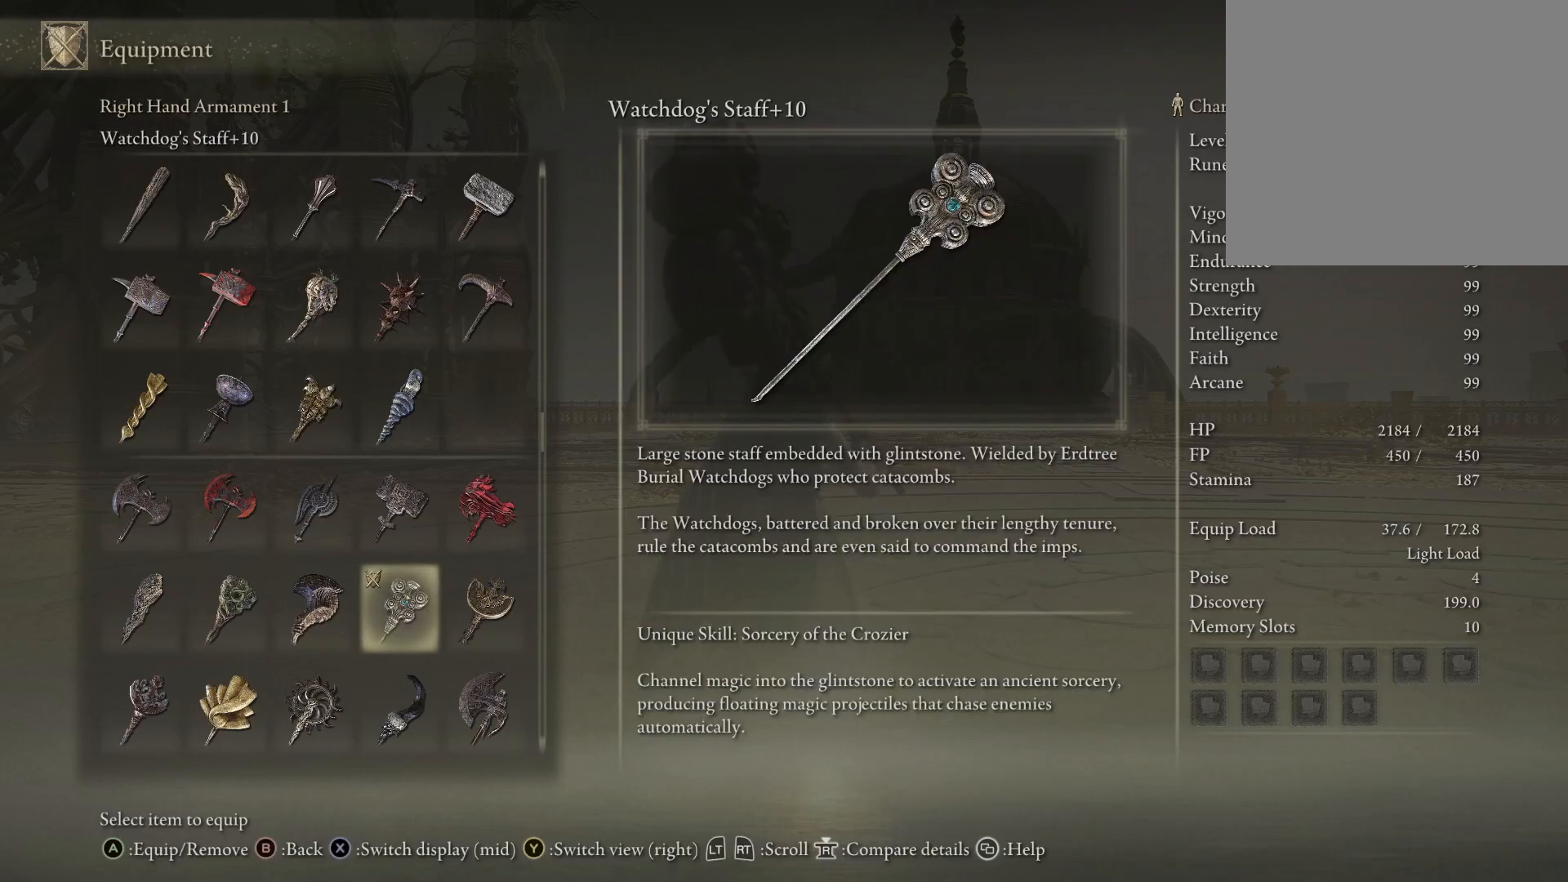
{"buttons": [], "left_stick": "center", "right_stick": "center", "events": []}
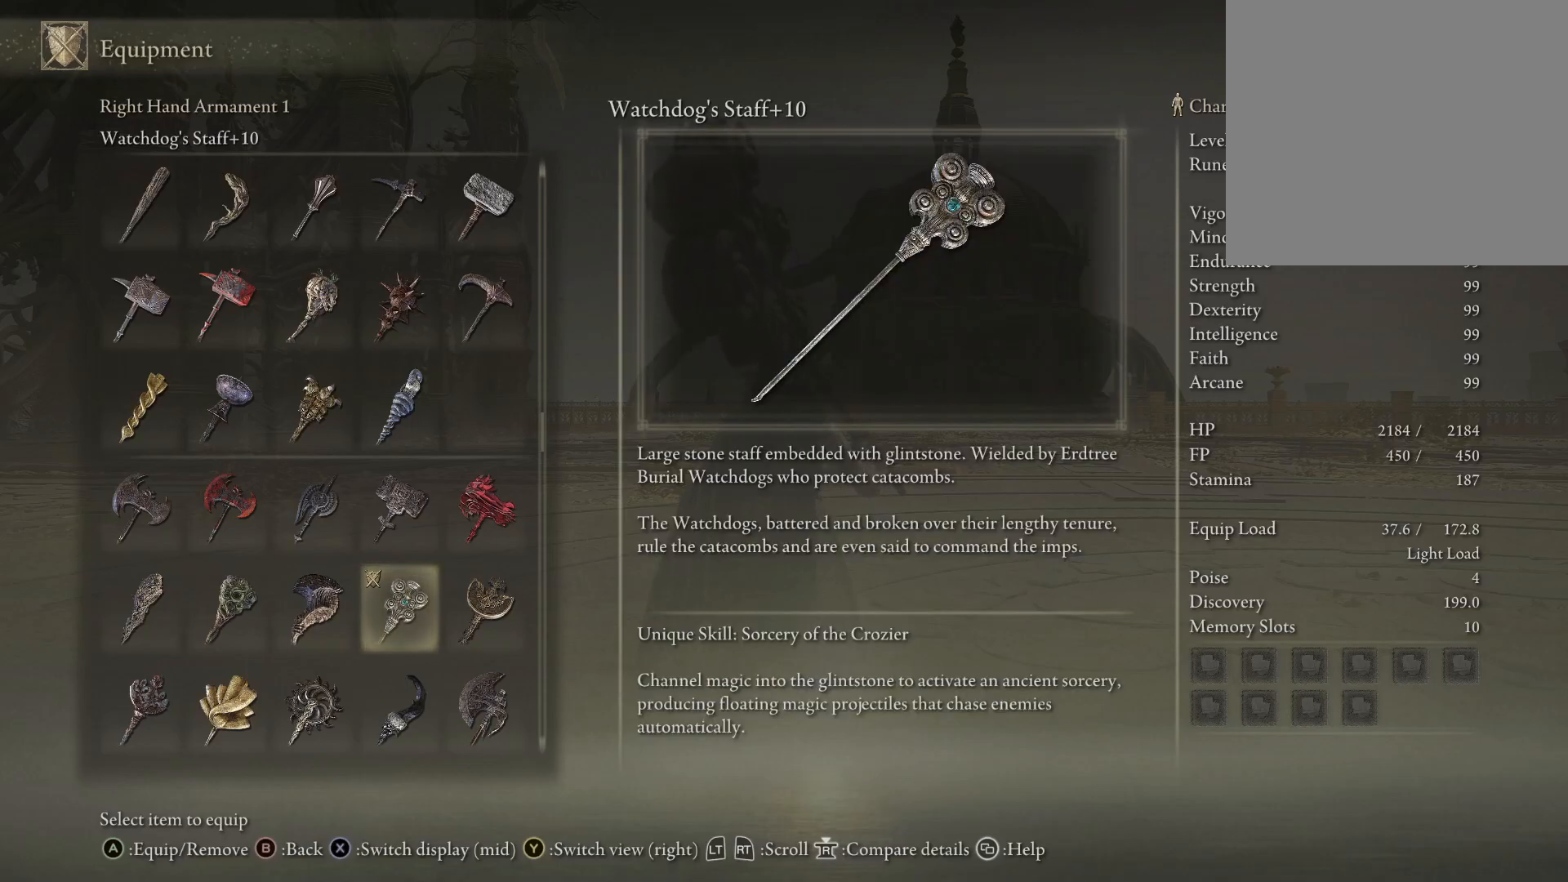
{"buttons": [], "left_stick": "center", "right_stick": "center", "events": []}
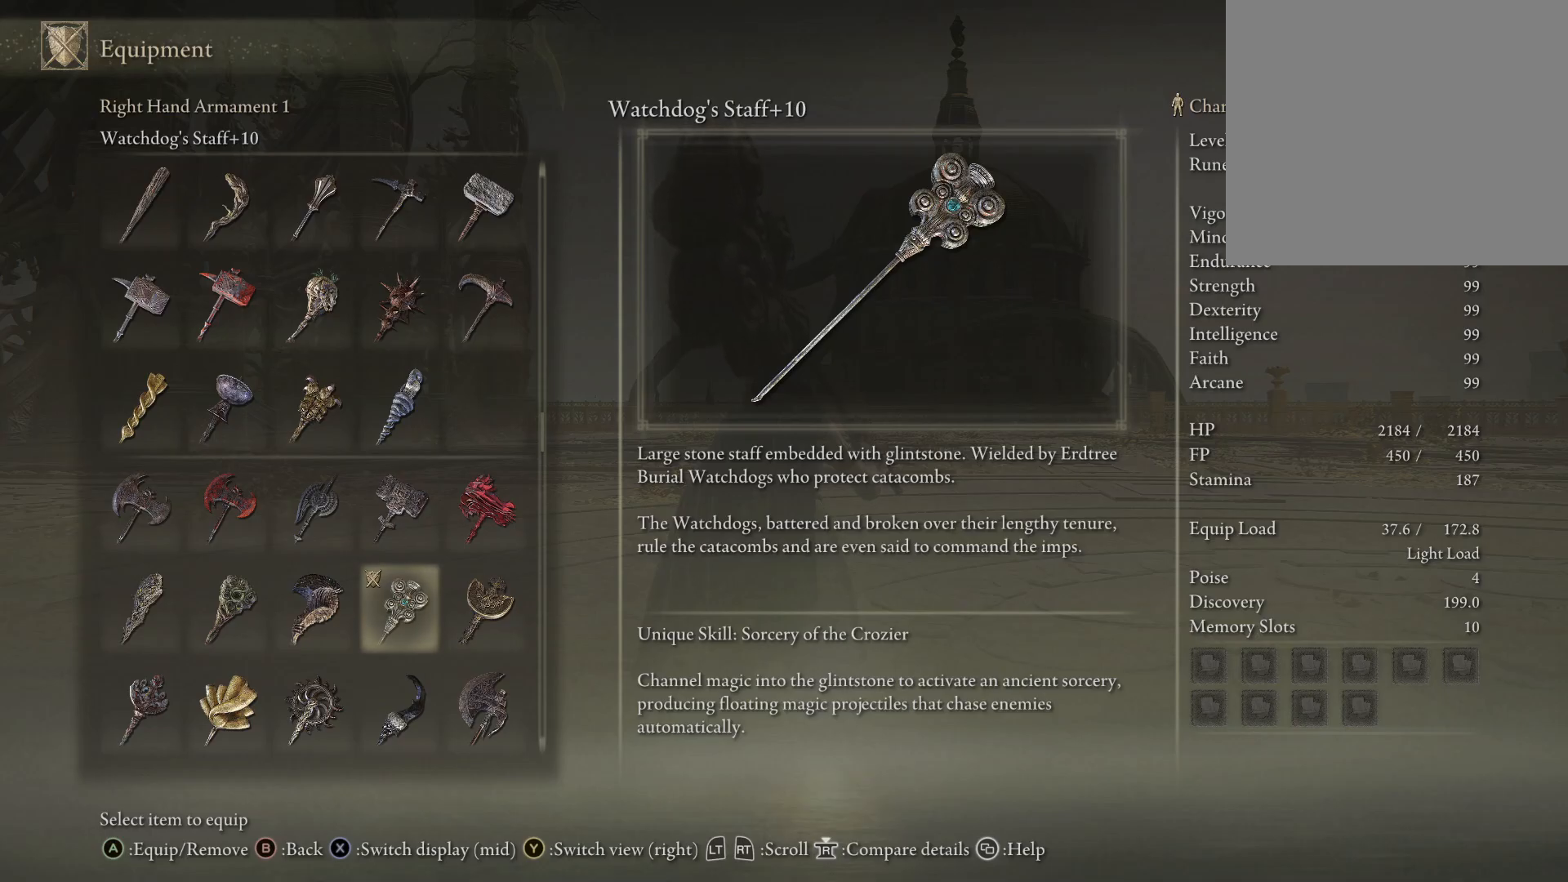
{"buttons": [], "left_stick": "center", "right_stick": "center", "events": []}
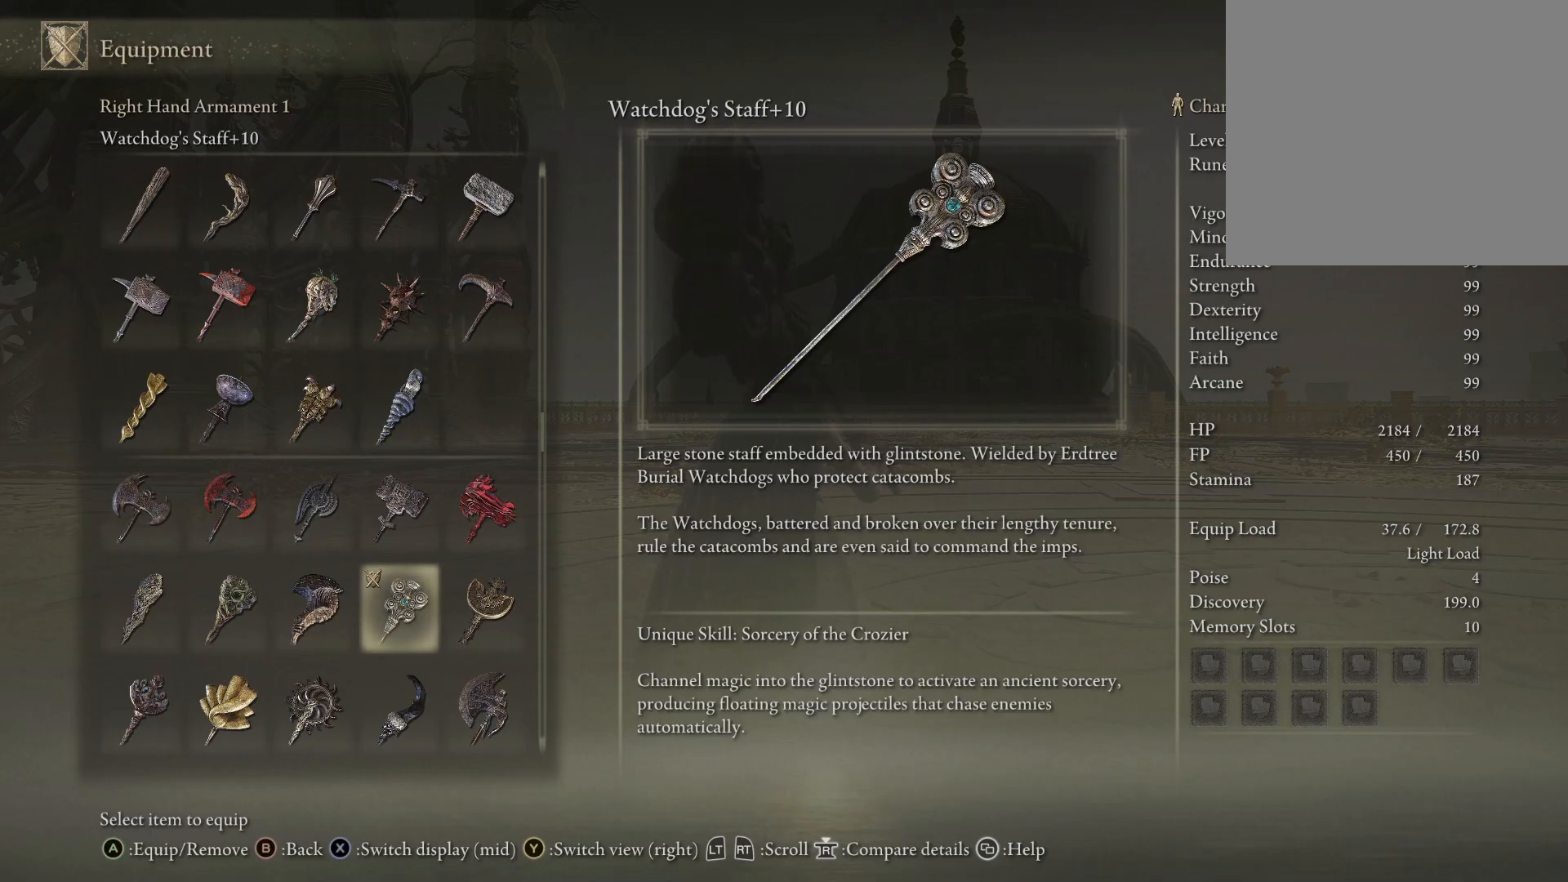
{"buttons": ["B"], "left_stick": "center", "right_stick": "center", "events": [[417, "B", "down"]]}
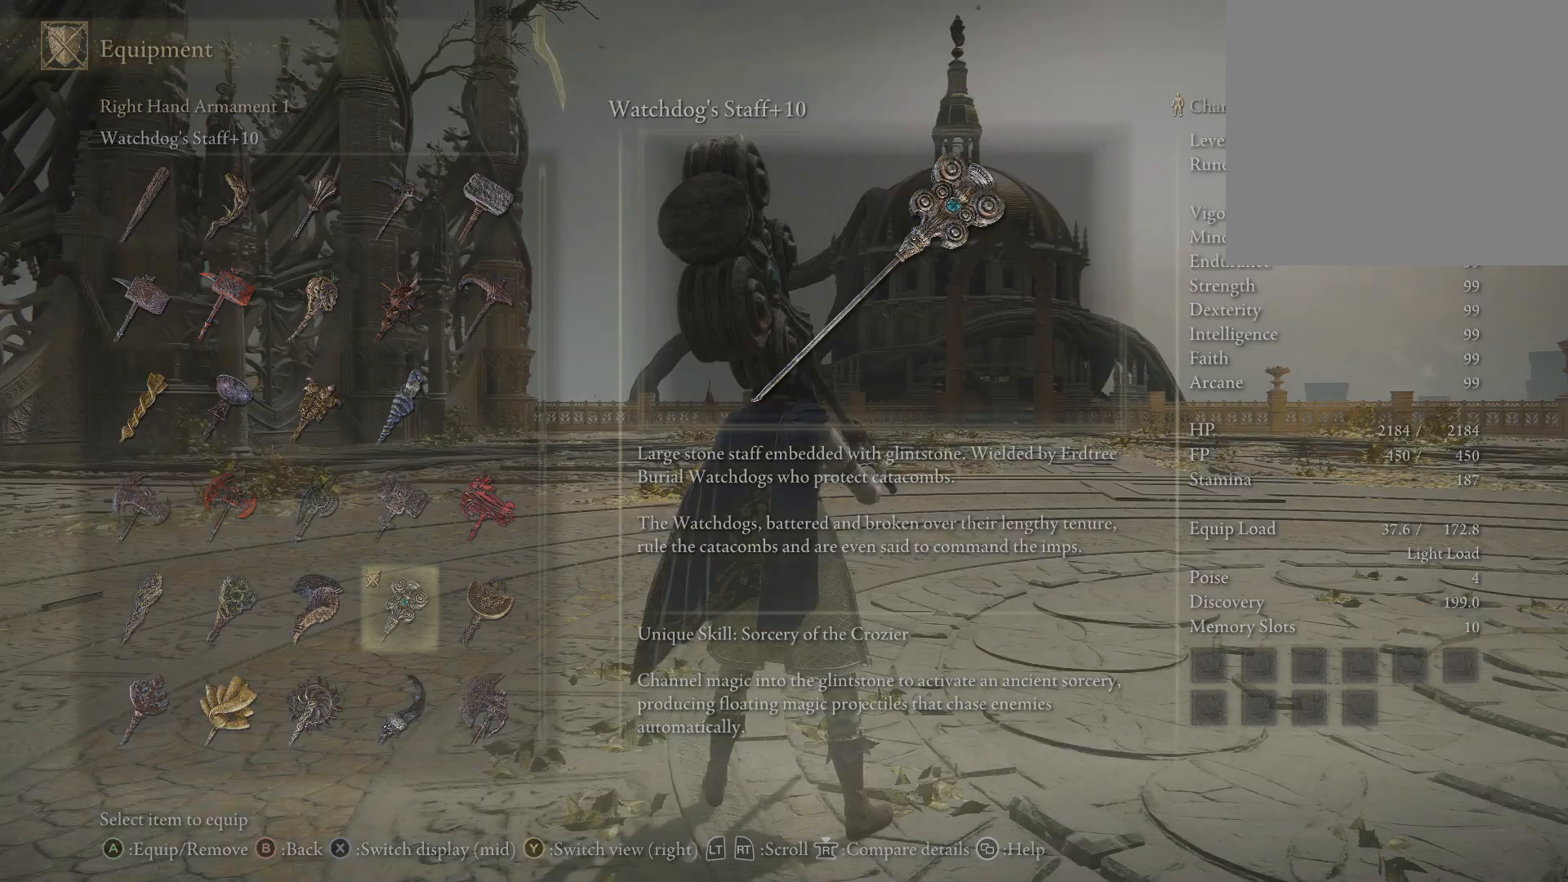
{"buttons": [], "left_stick": "center", "right_stick": "center", "events": [[33, "B", "up"], [300, "B", "down"], [400, "B", "up"]]}
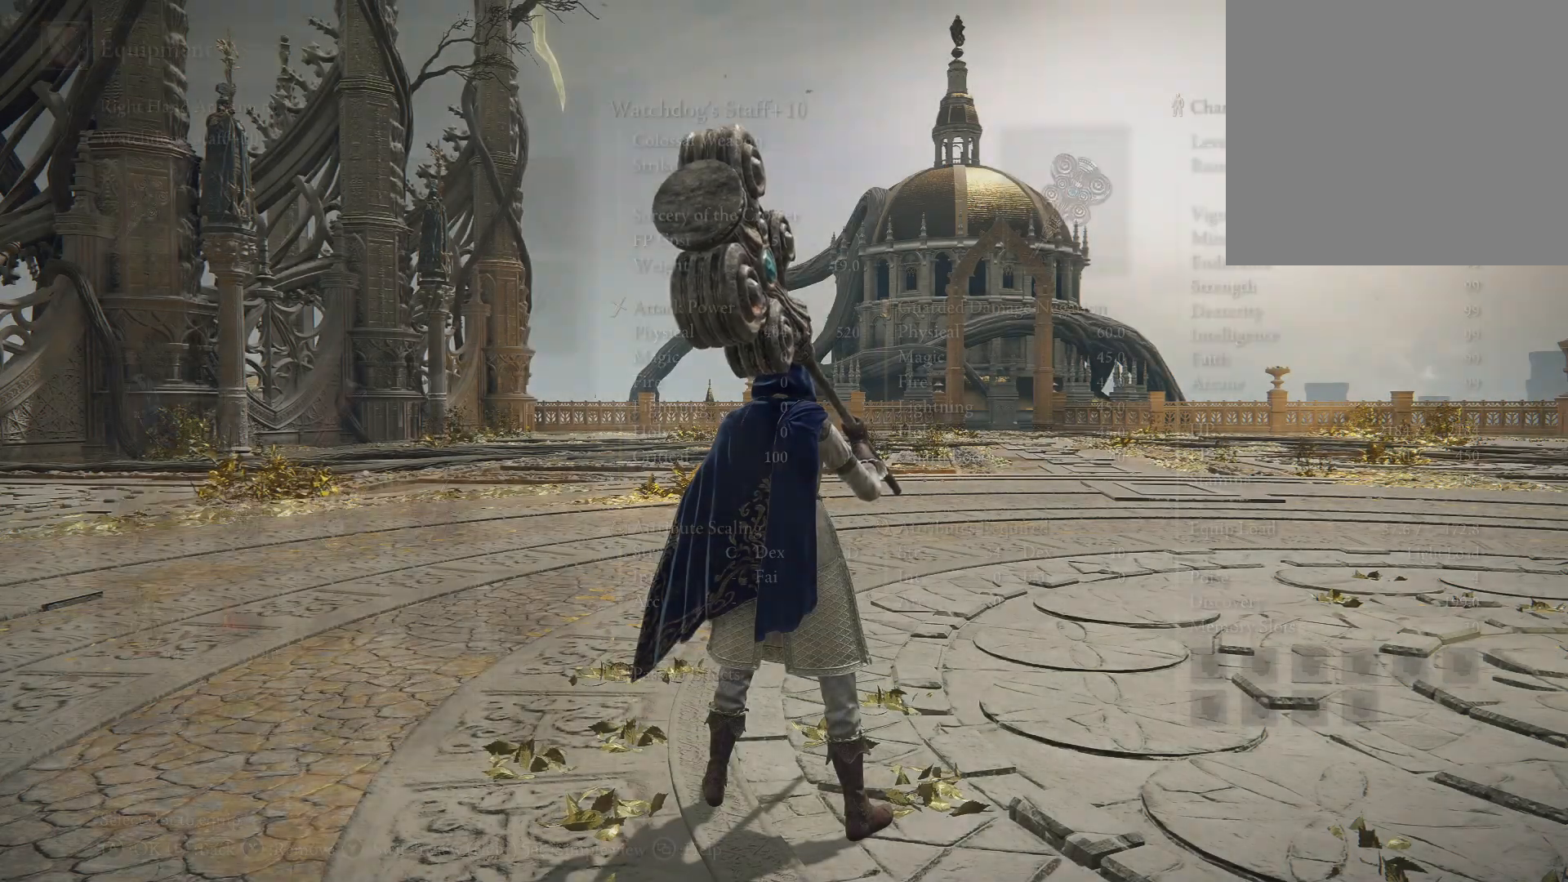
{"buttons": [], "left_stick": "center", "right_stick": "center", "events": [[167, "B", "down"], [250, "B", "up"]]}
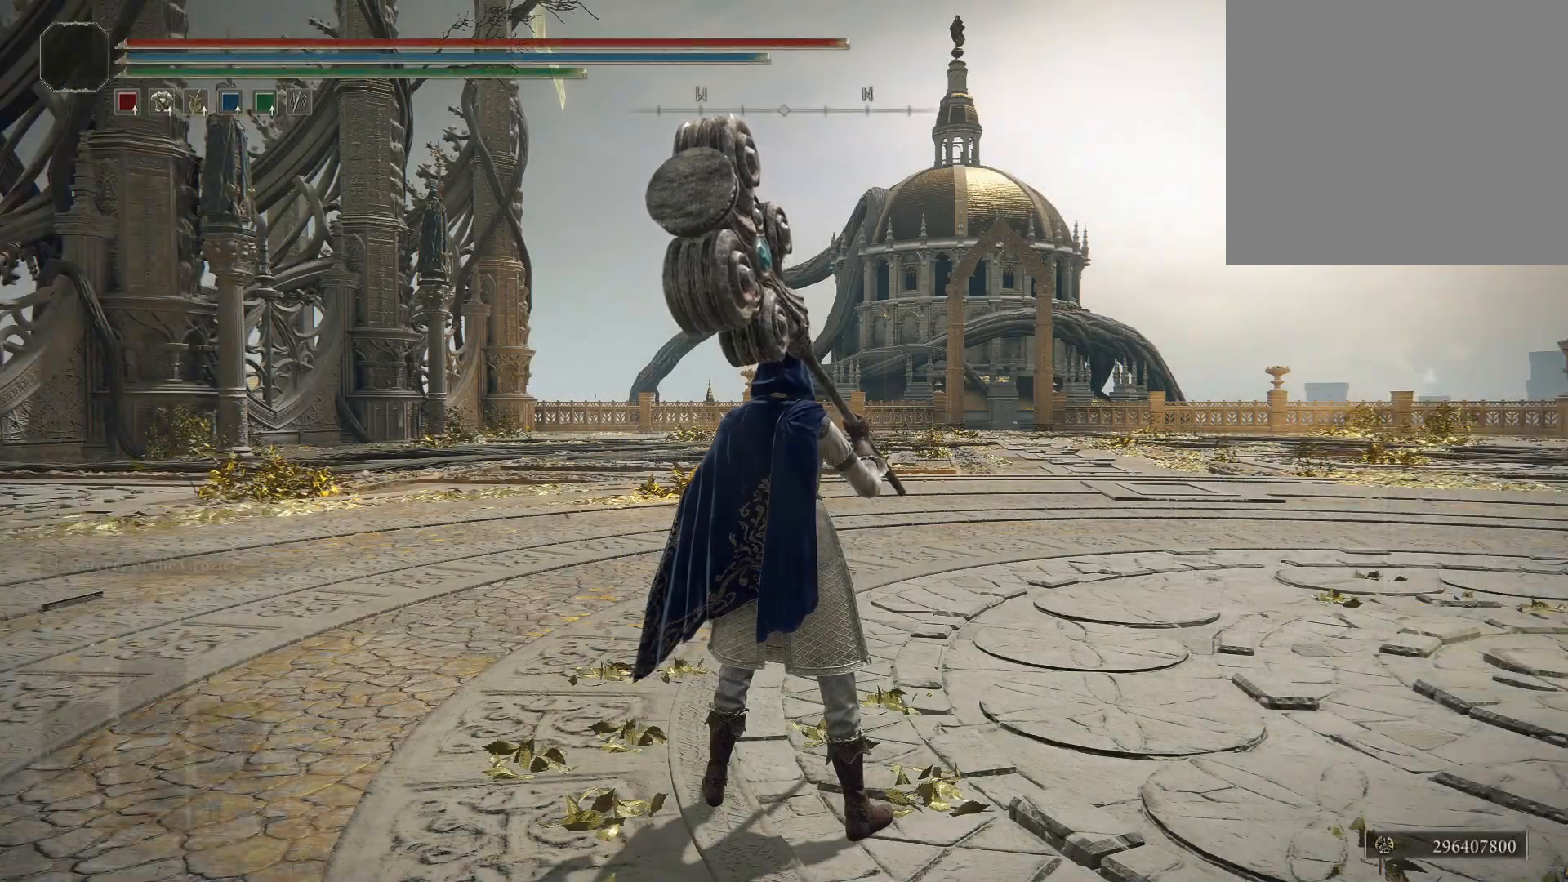
{"buttons": [], "left_stick": "center", "right_stick": "left", "events": [[217, "right_stick", "left"]]}
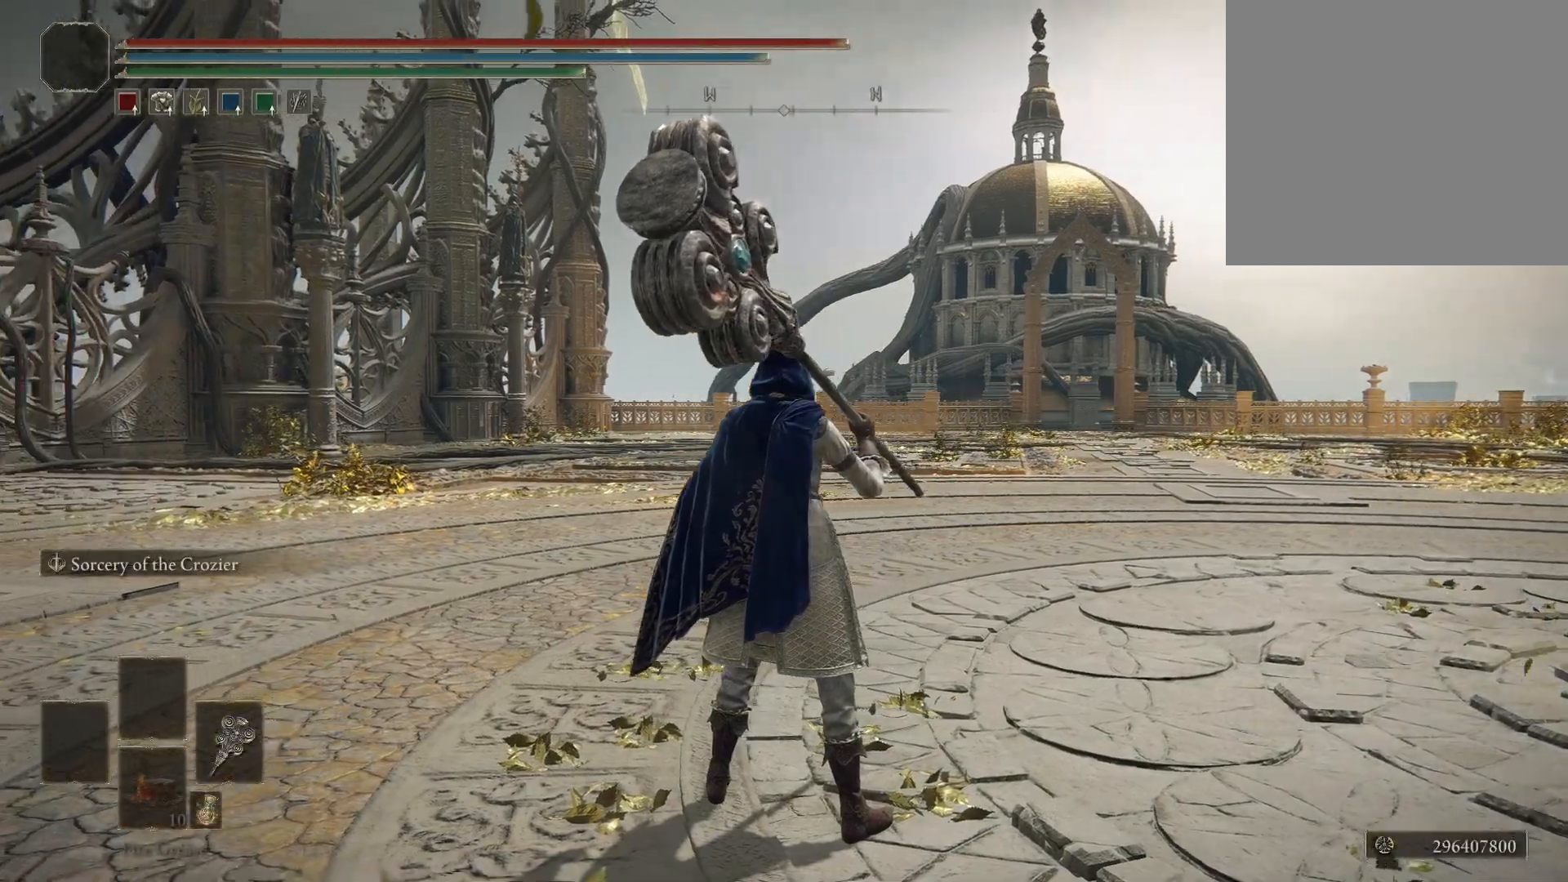
{"buttons": [], "left_stick": "center", "right_stick": "left", "events": []}
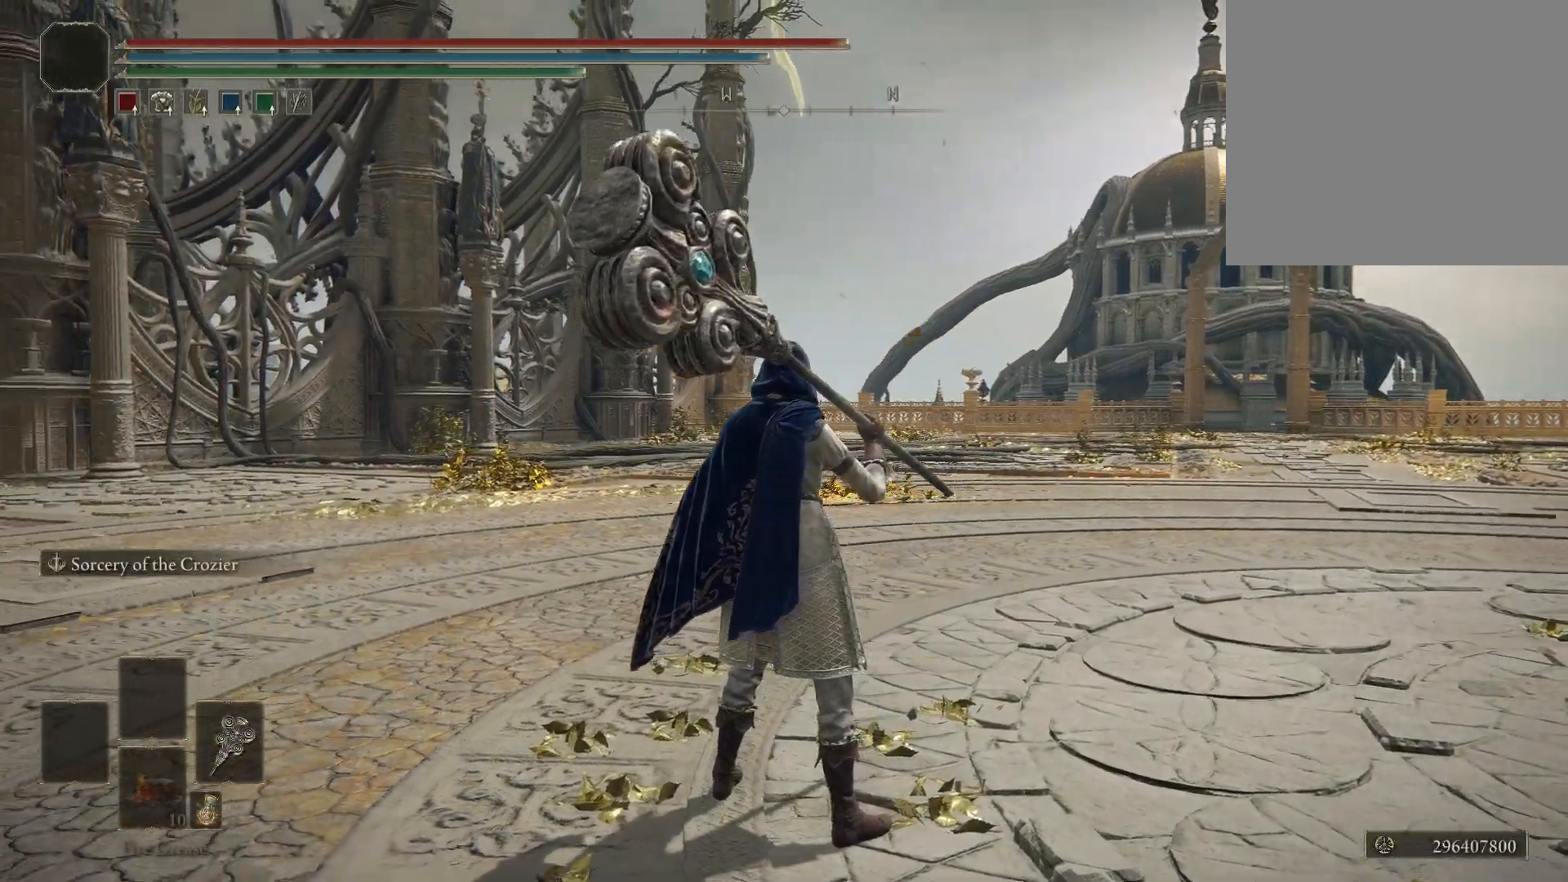
{"buttons": [], "left_stick": "center", "right_stick": "left", "events": []}
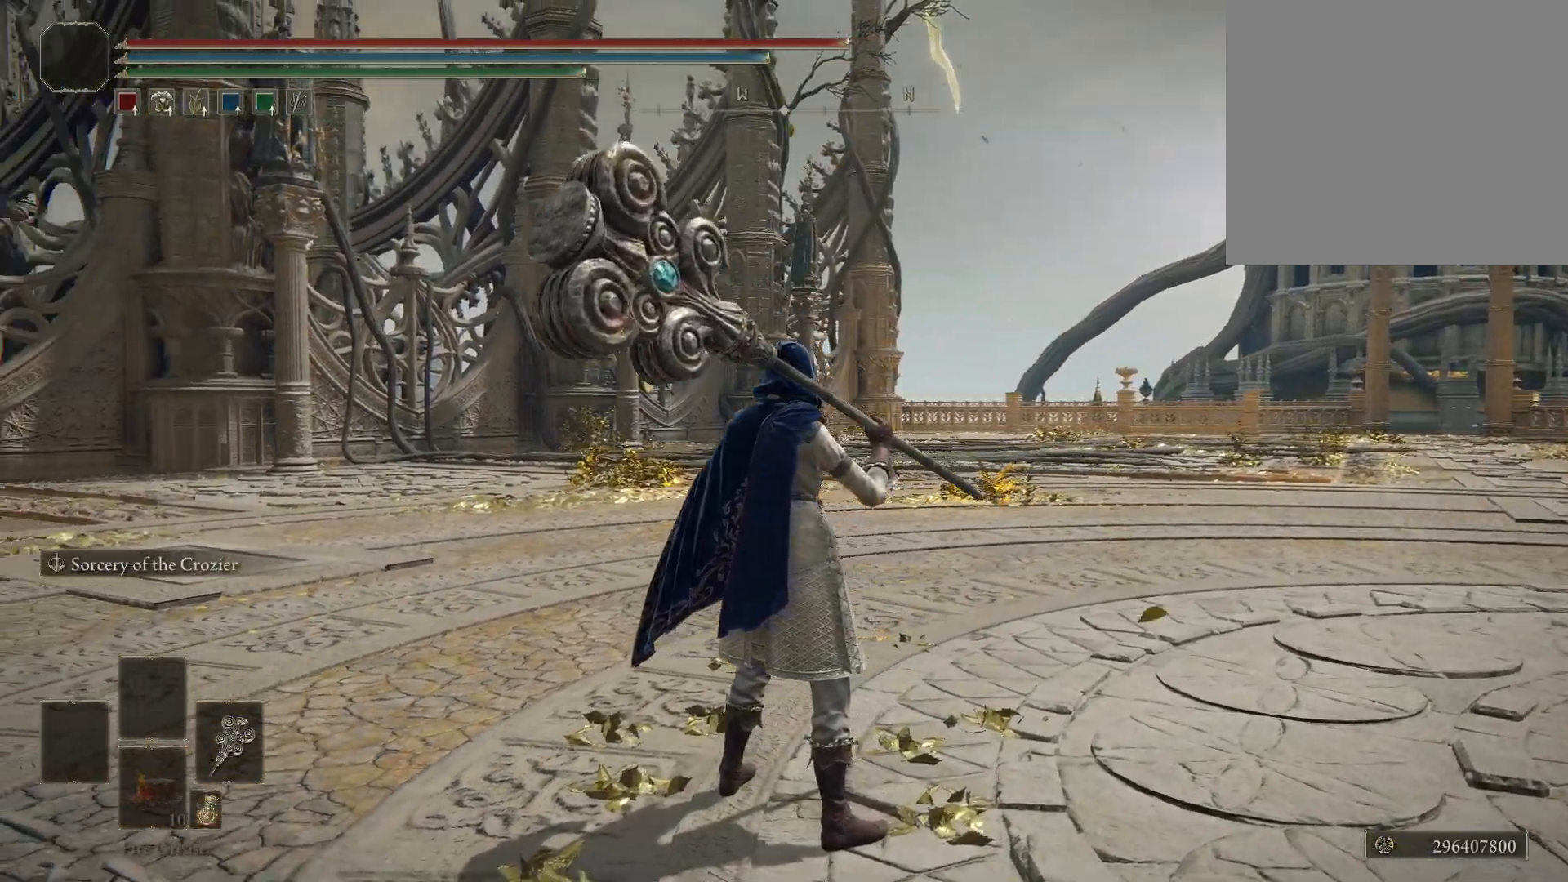
{"buttons": [], "left_stick": "center", "right_stick": "left", "events": []}
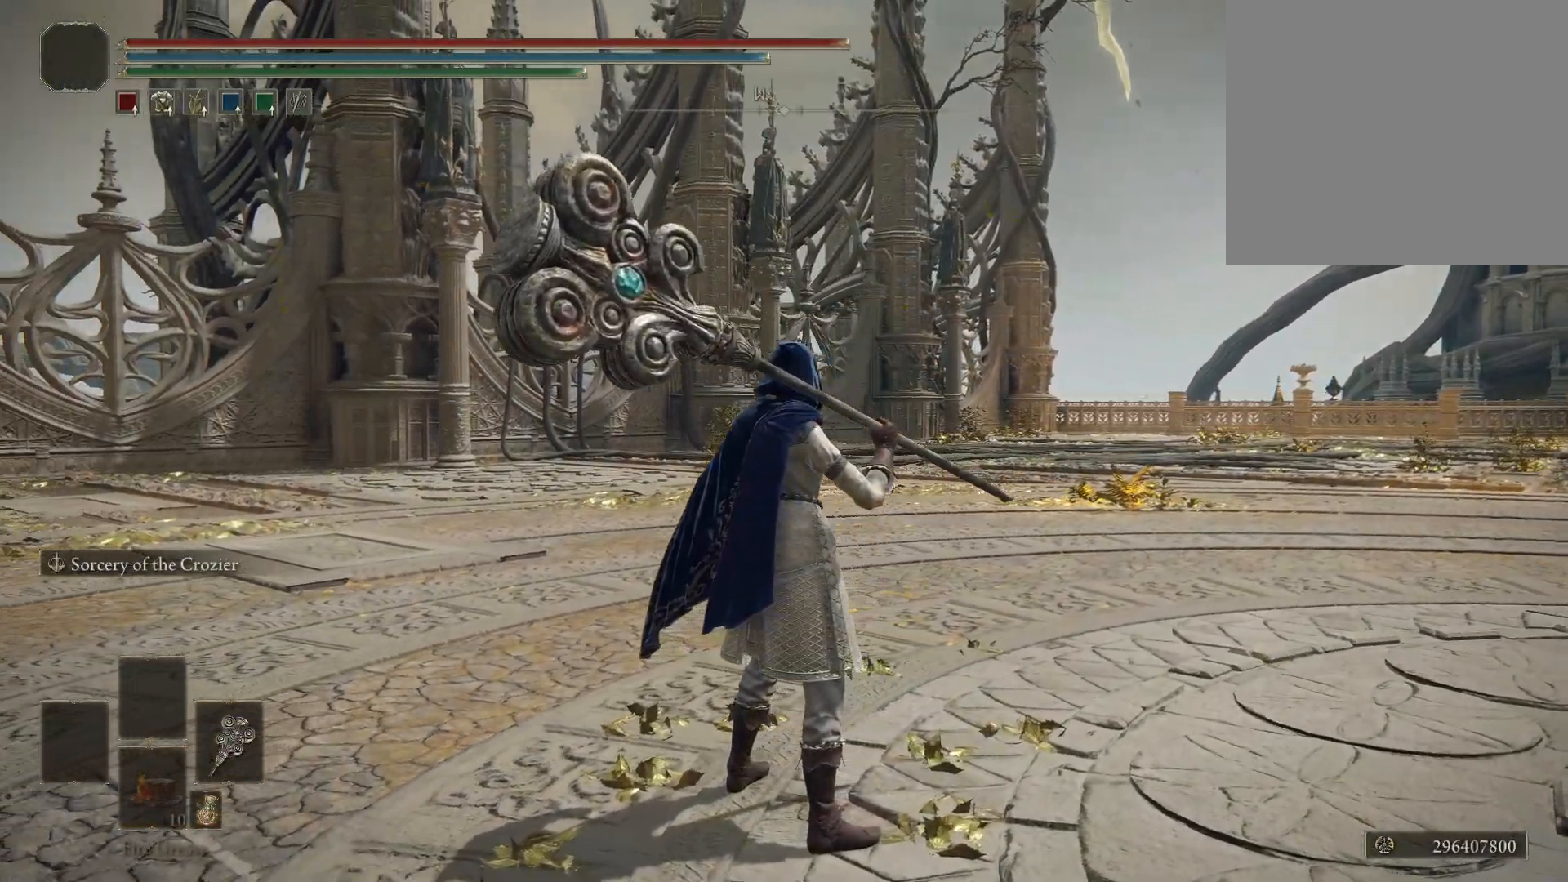
{"buttons": [], "left_stick": "center", "right_stick": "left", "events": []}
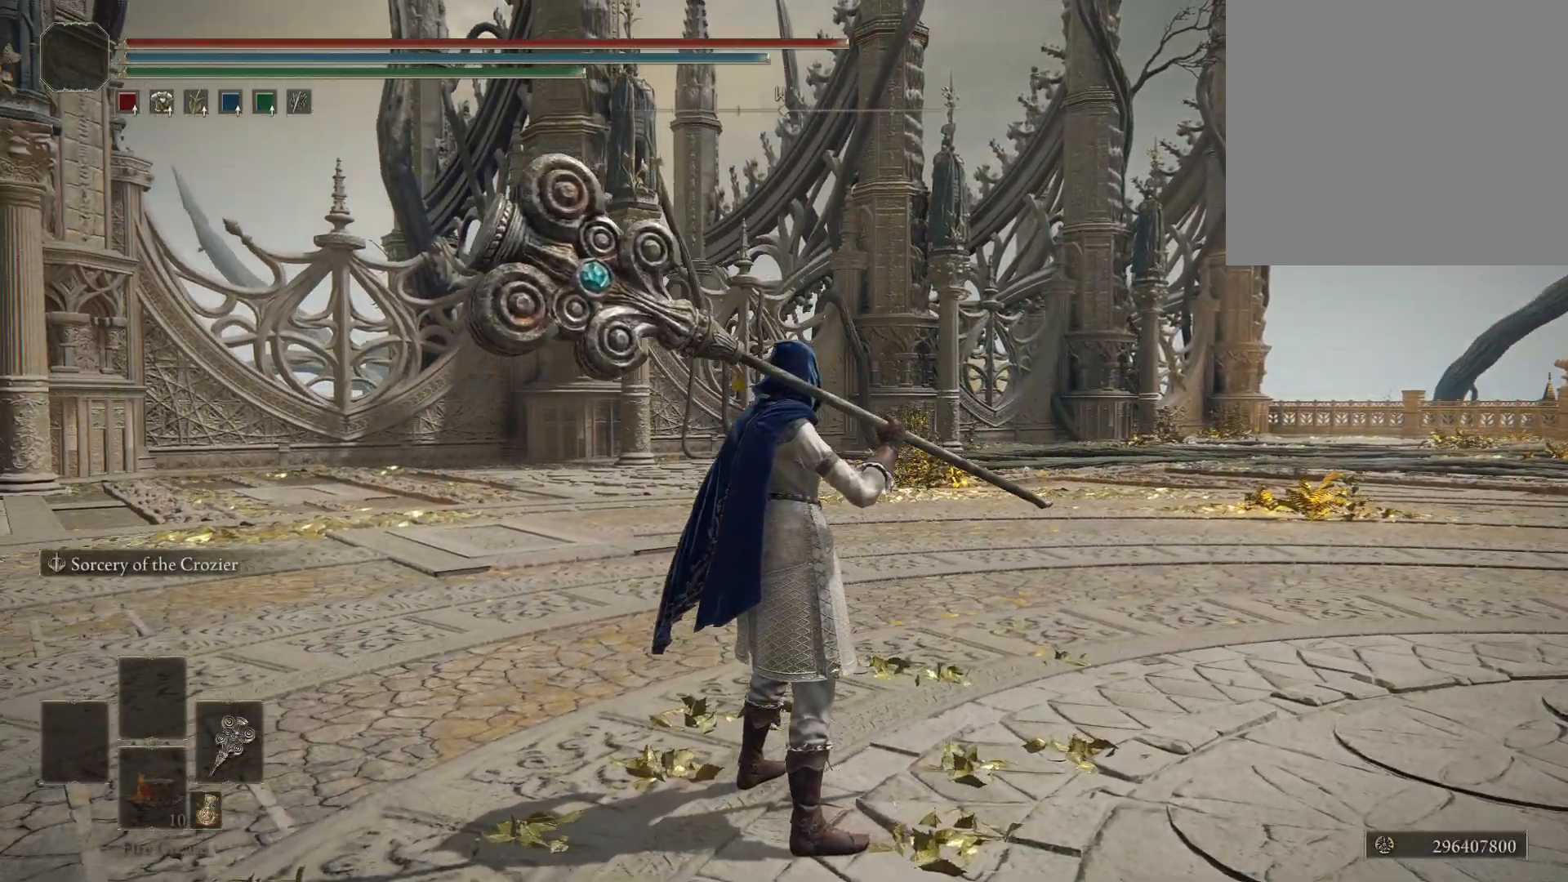
{"buttons": [], "left_stick": "center", "right_stick": "left", "events": []}
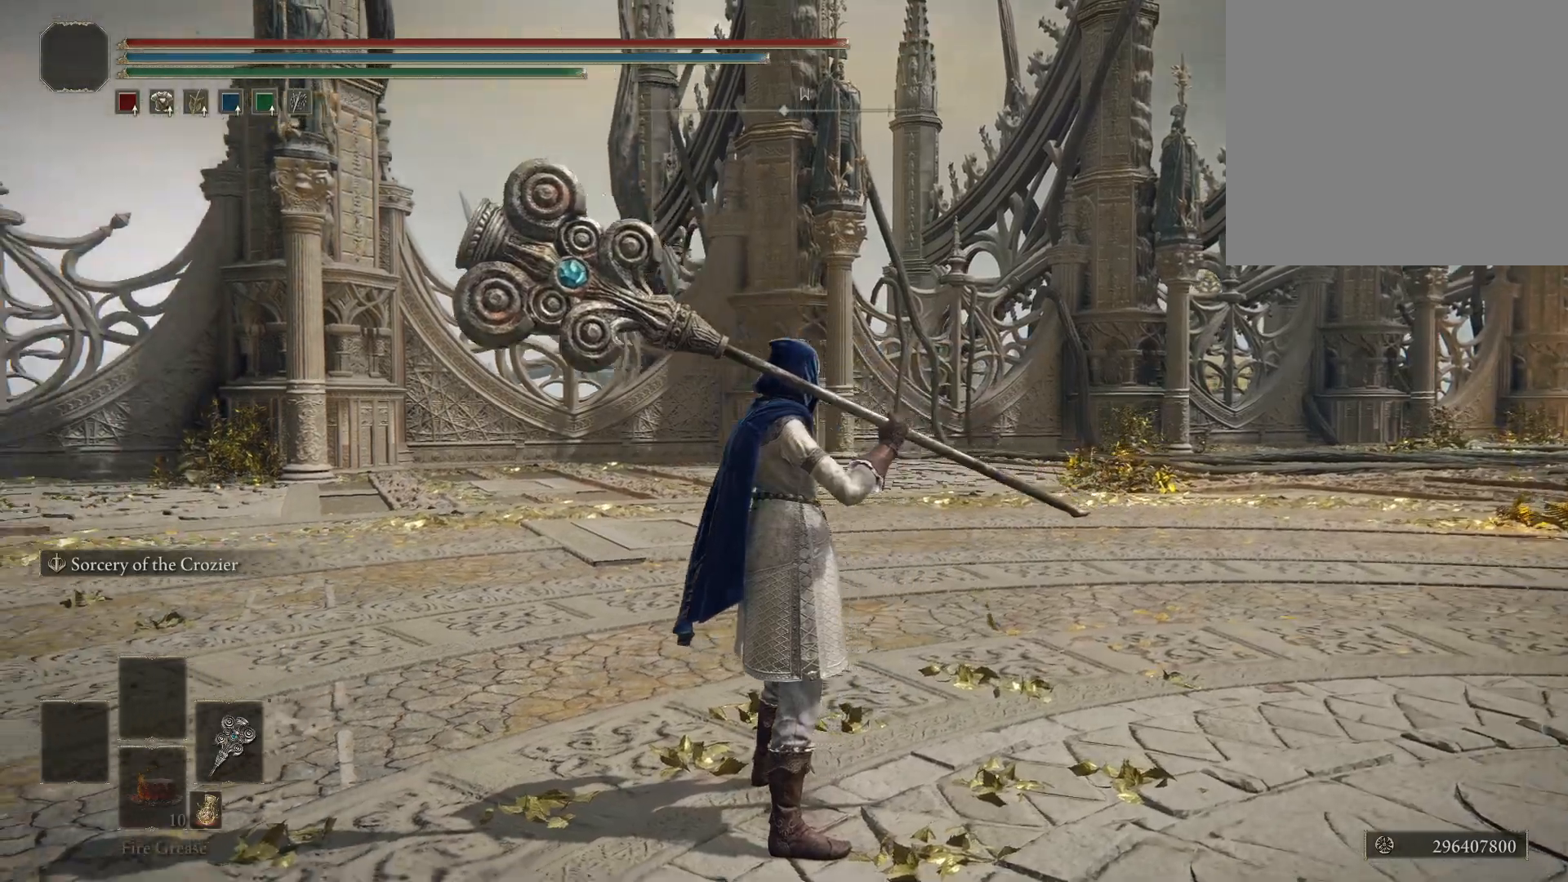
{"buttons": [], "left_stick": "center", "right_stick": "left", "events": []}
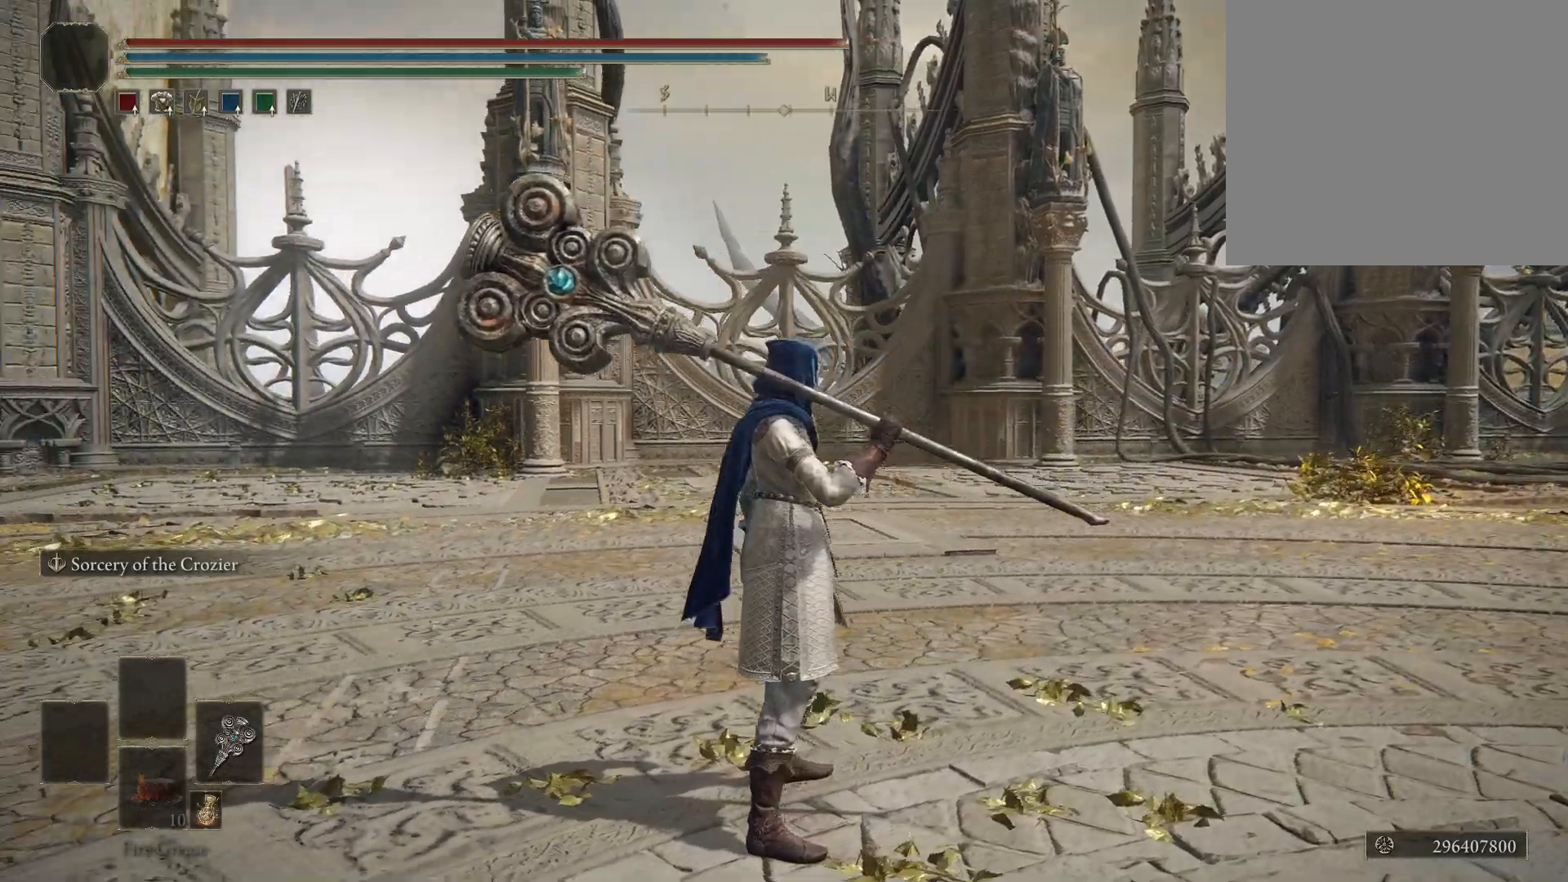
{"buttons": [], "left_stick": "center", "right_stick": "left", "events": []}
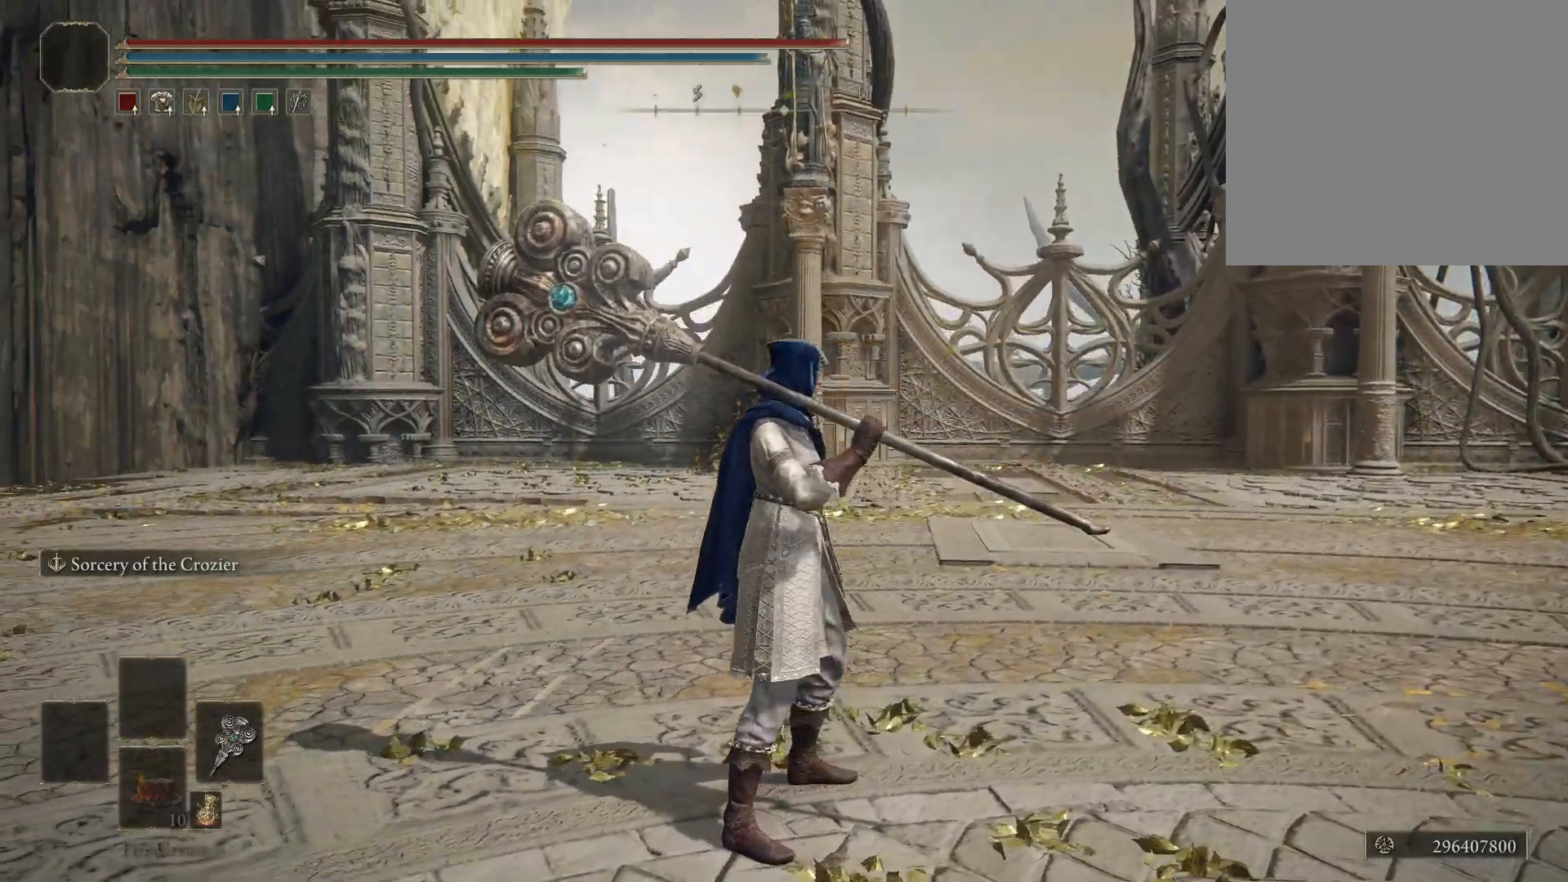
{"buttons": [], "left_stick": "center", "right_stick": "left", "events": []}
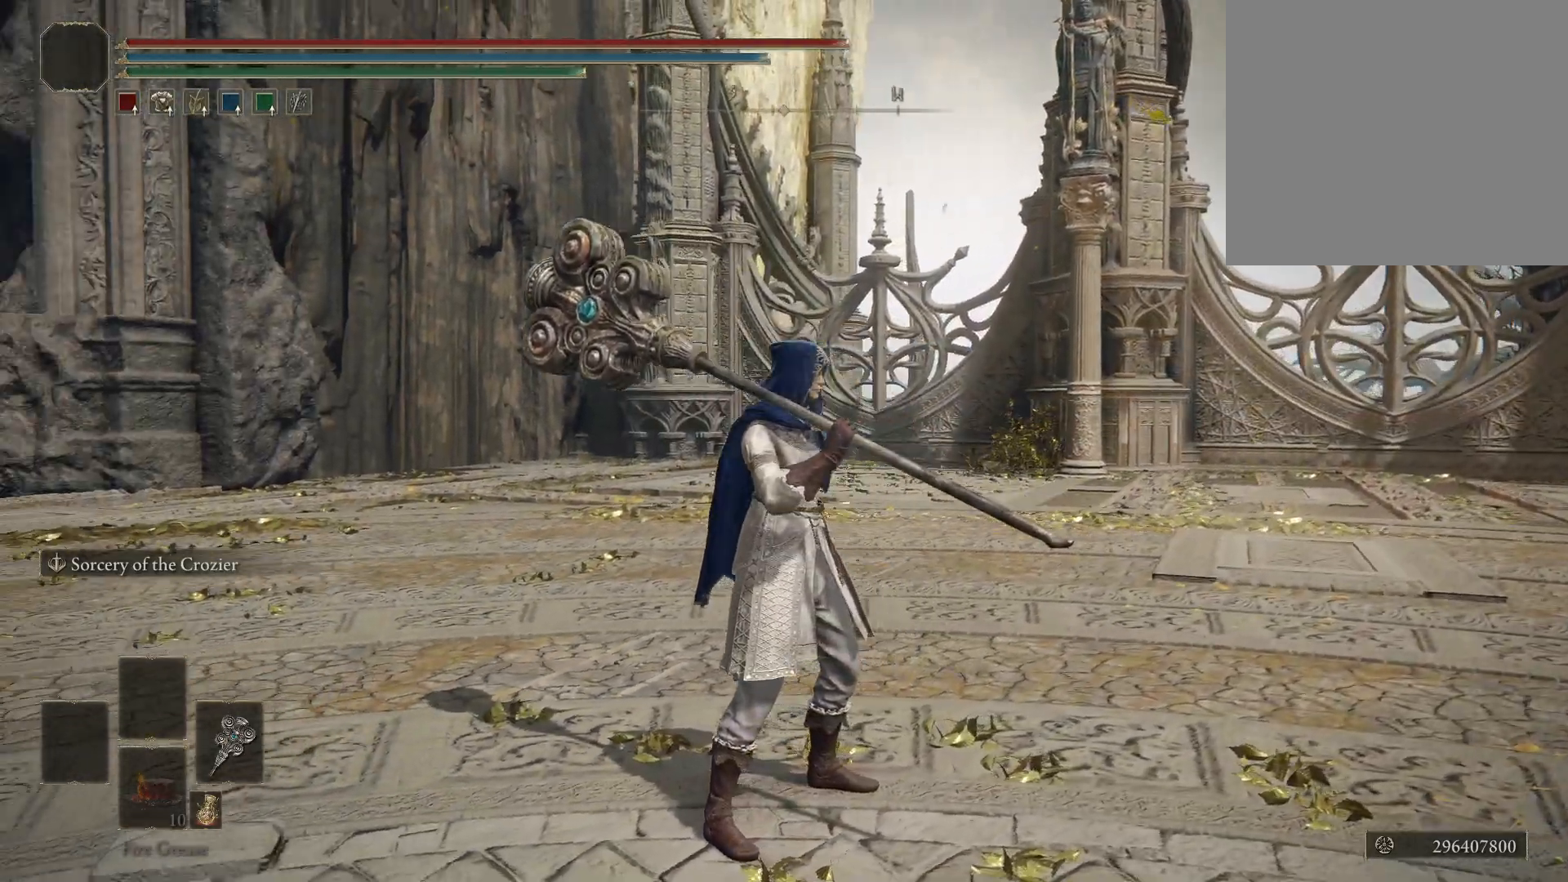
{"buttons": [], "left_stick": "center", "right_stick": "left", "events": []}
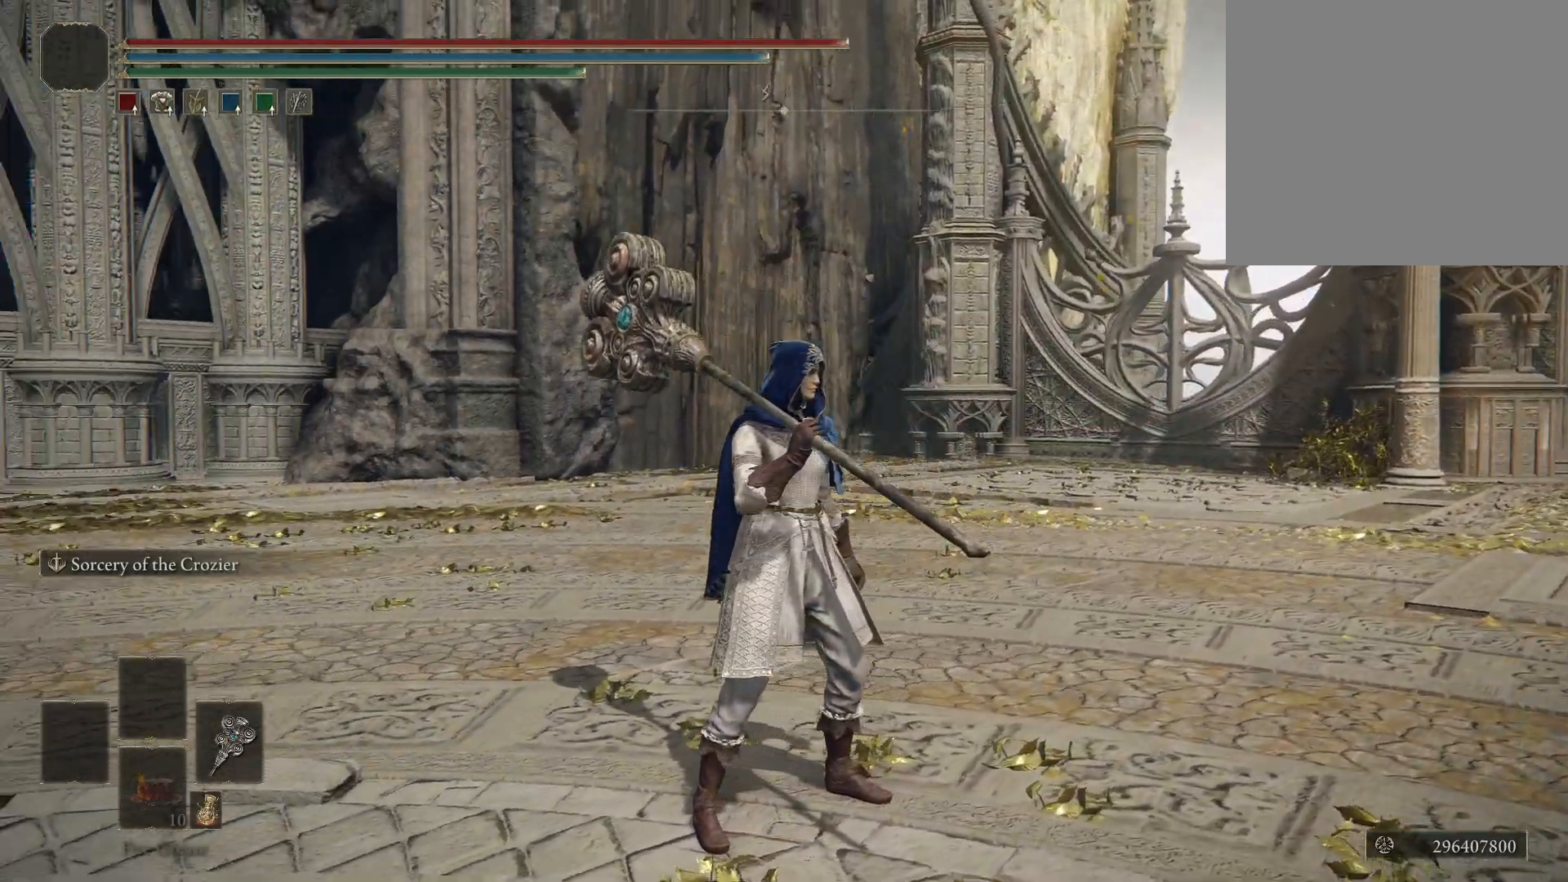
{"buttons": [], "left_stick": "center", "right_stick": "left", "events": []}
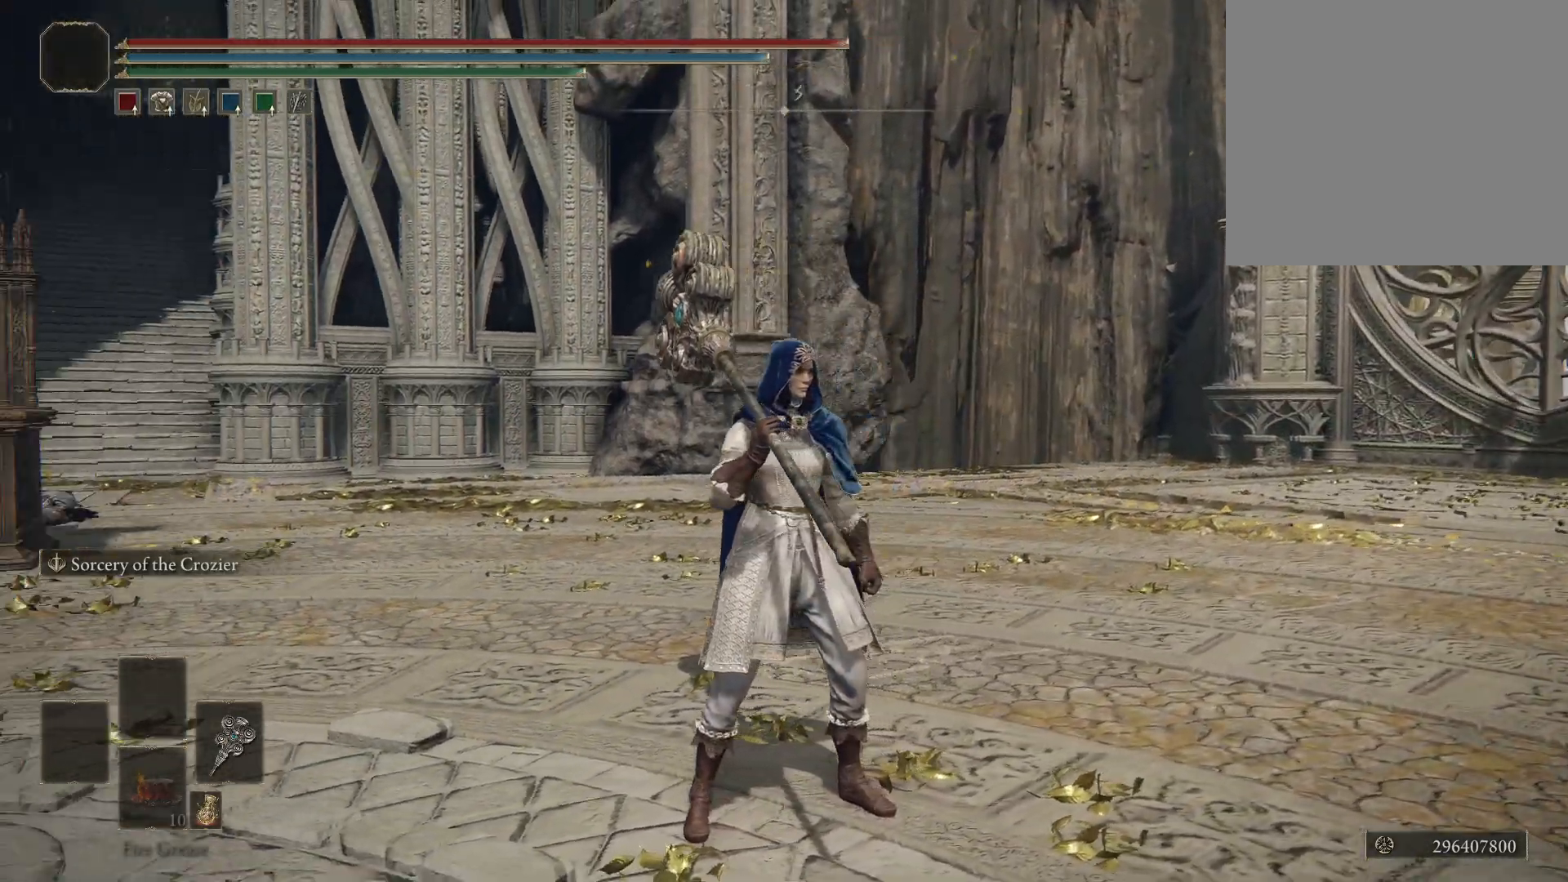
{"buttons": [], "left_stick": "center", "right_stick": "left", "events": []}
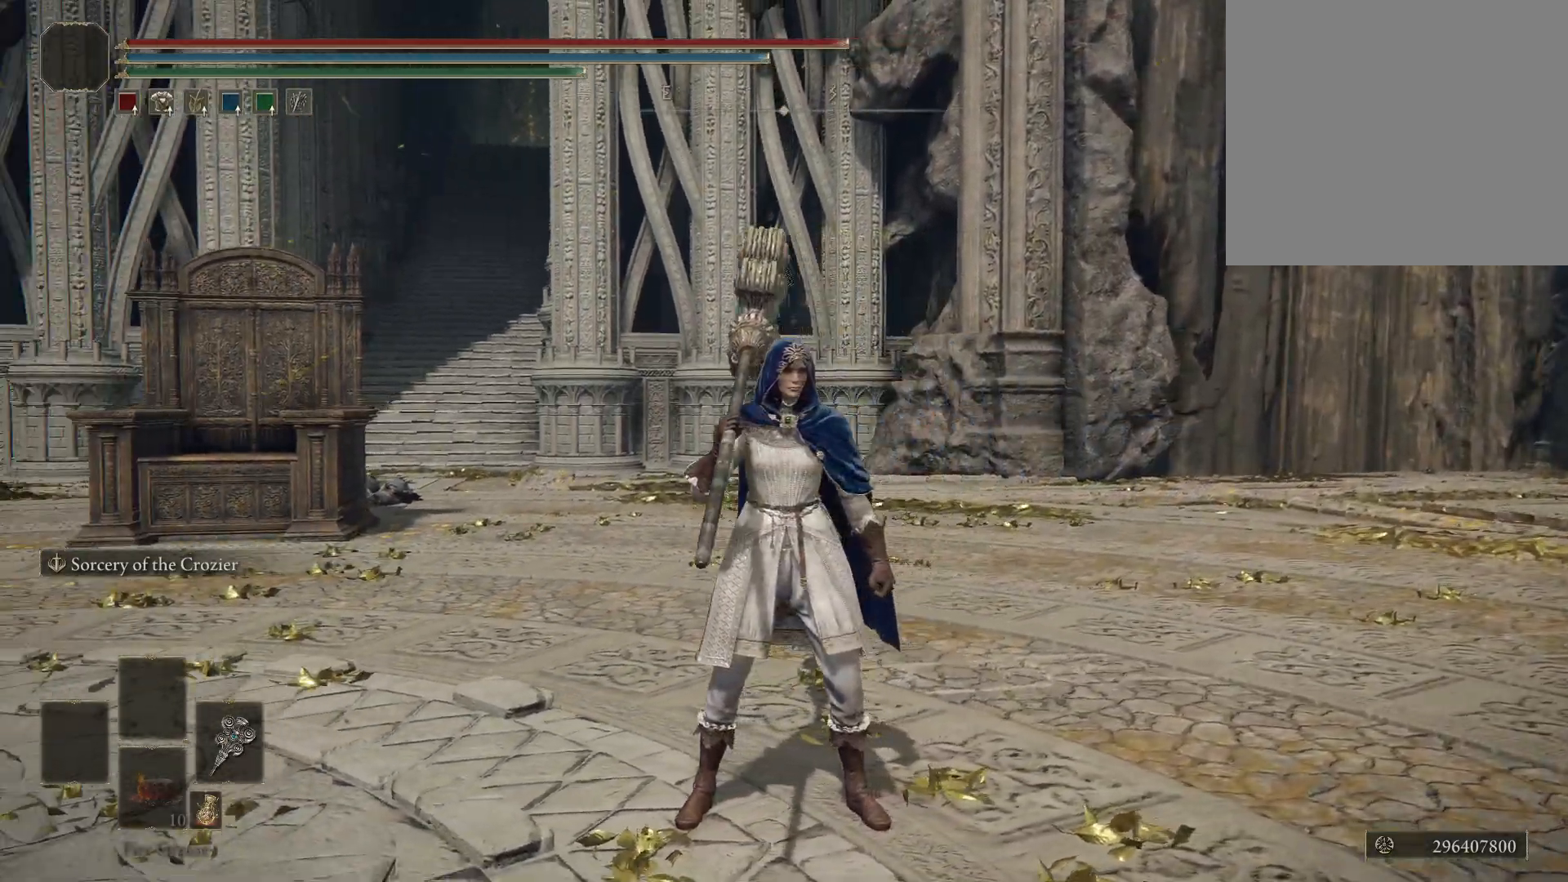
{"buttons": [], "left_stick": "center", "right_stick": "left", "events": []}
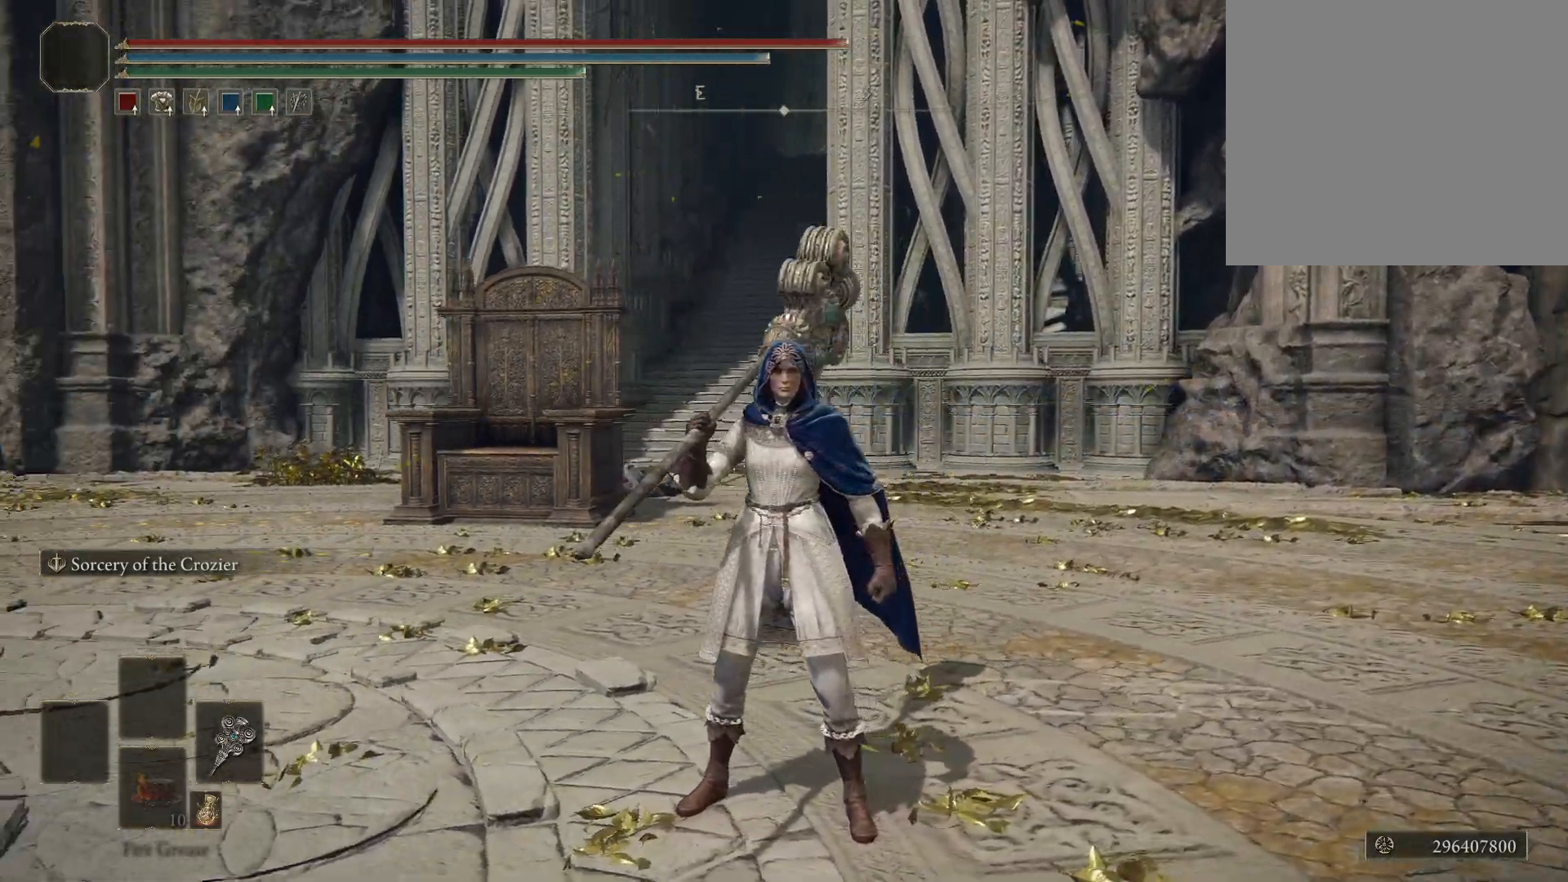
{"buttons": [], "left_stick": "center", "right_stick": "left", "events": []}
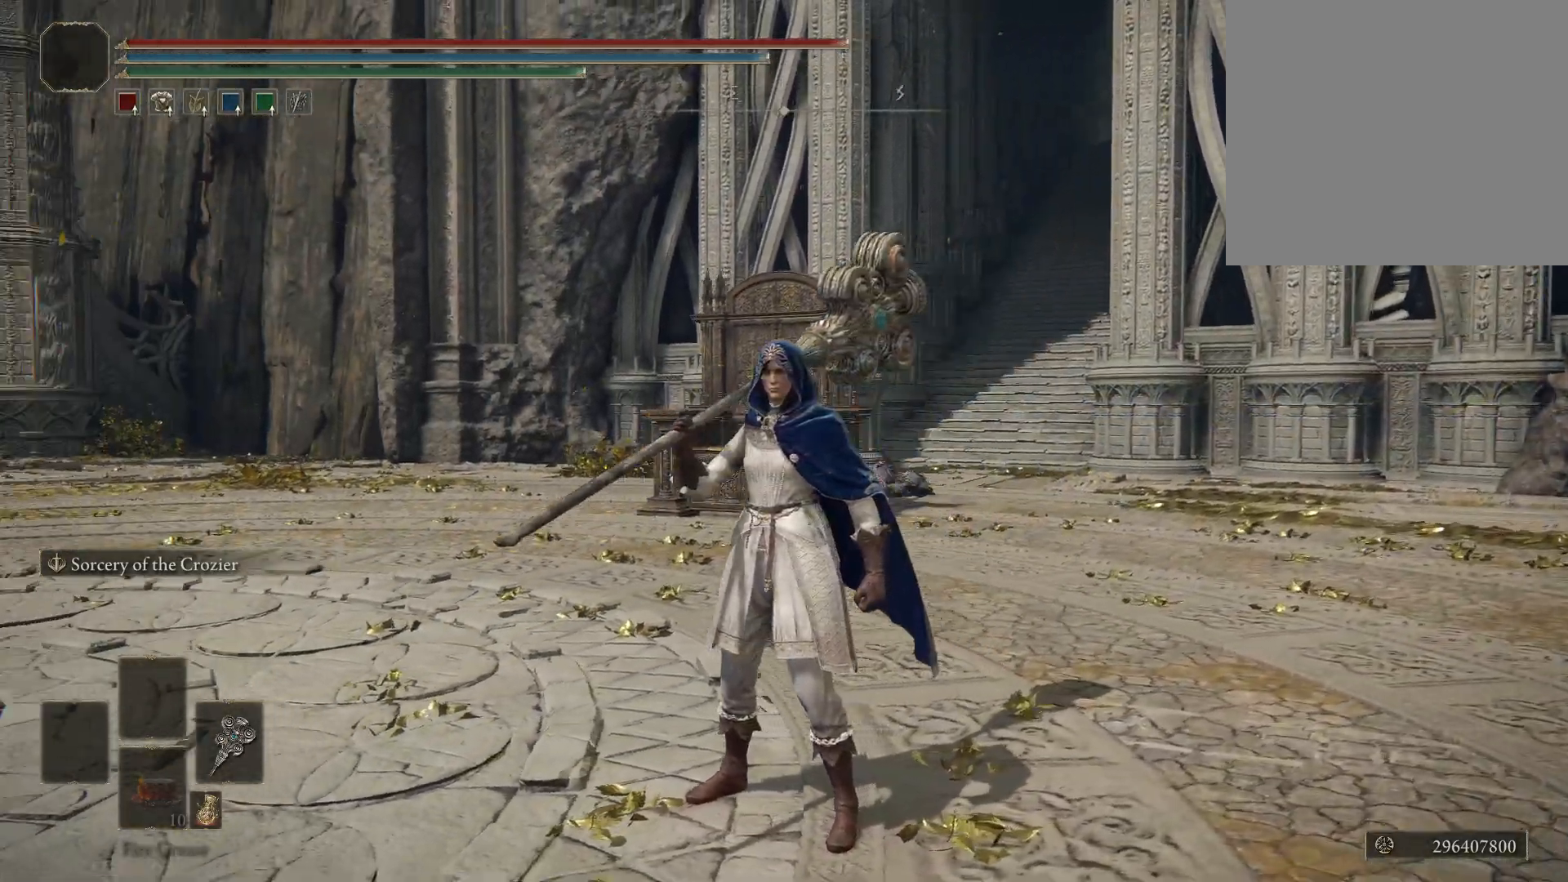
{"buttons": [], "left_stick": "center", "right_stick": "left", "events": []}
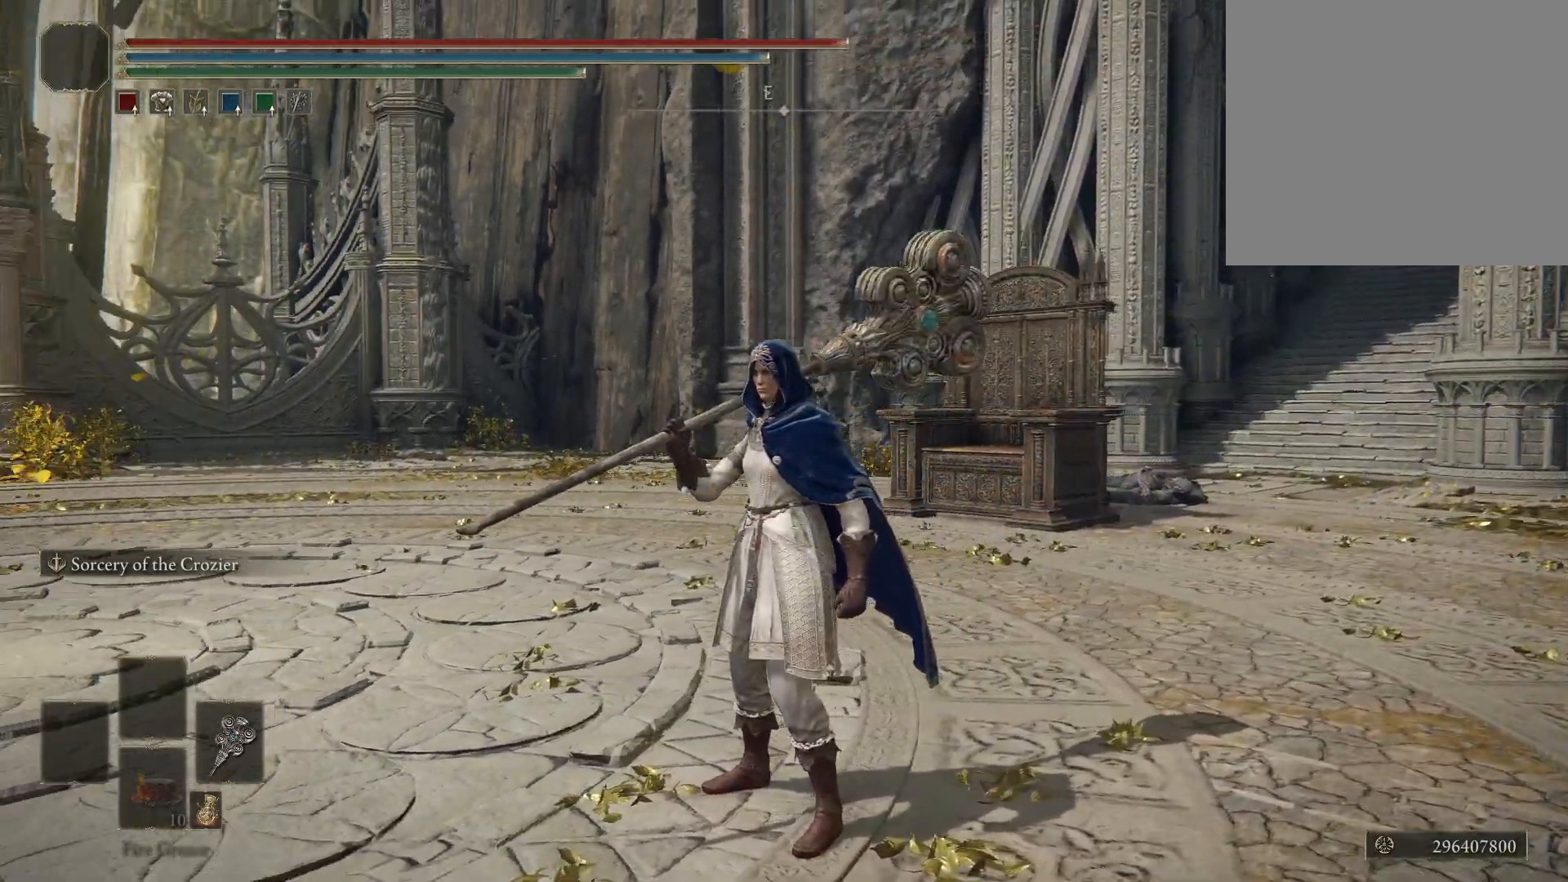
{"buttons": [], "left_stick": "up-left", "right_stick": "left", "events": [[383, "left_stick", "left"], [433, "left_stick", "up-left"]]}